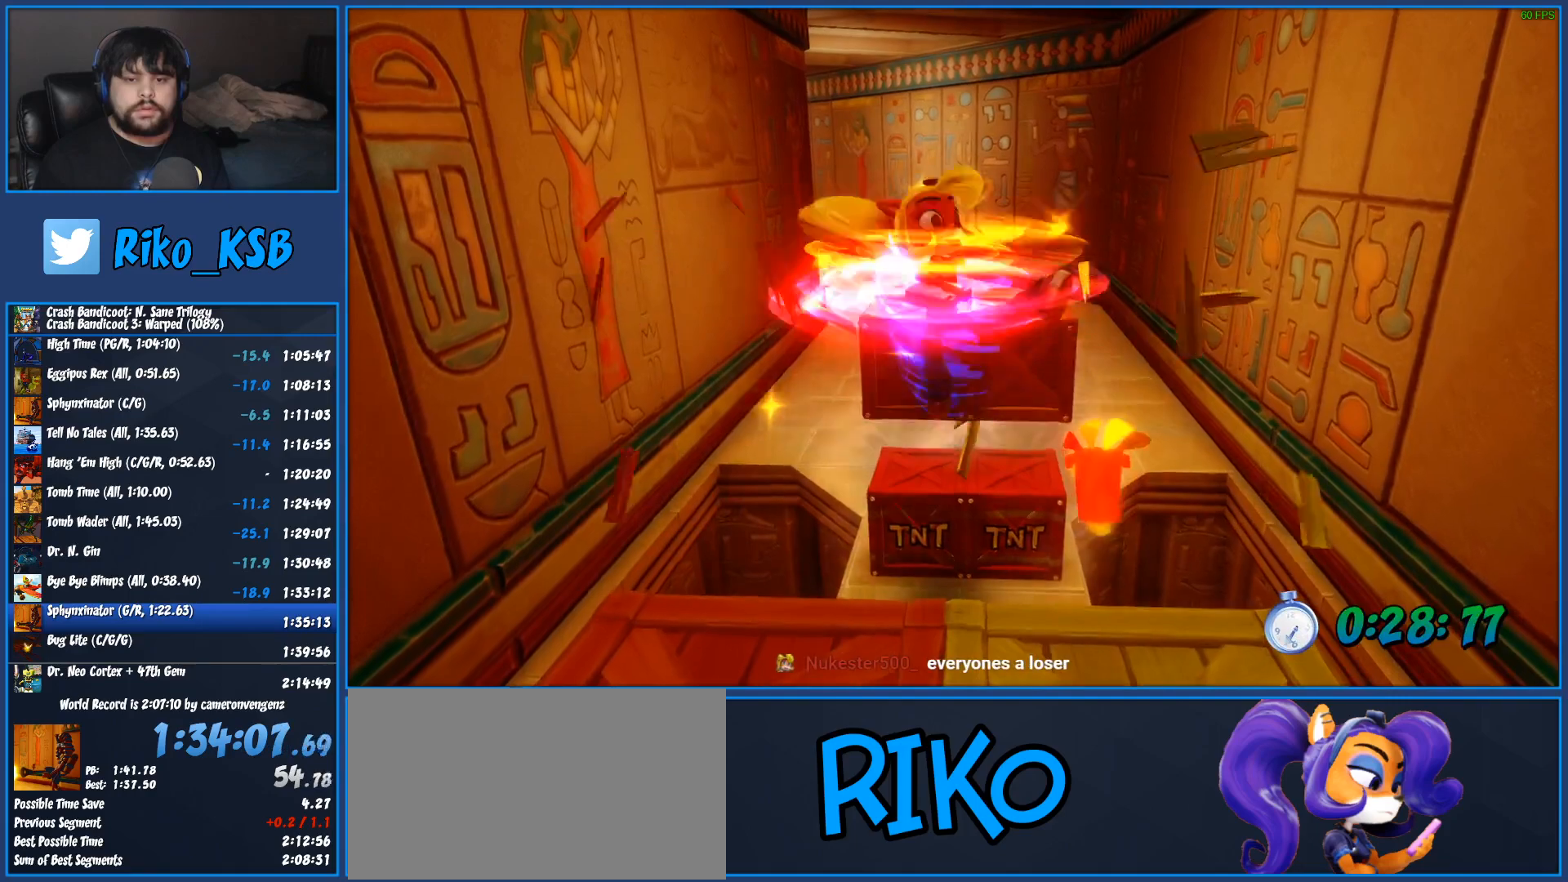
Gameplay with a controller (PlayStation layout); each line is a JSON object with the inputs held at the frame after it. "button_events" lists button changes between this image and that frame as [ms after this image, input, new state], when the widget could be followed in between (sticks are given only as held states). Not read: R1 R3 right_stick.
{"buttons": [], "left_stick": "up", "button_events": [[133, "SQUARE", "up"], [150, "CROSS", "up"]]}
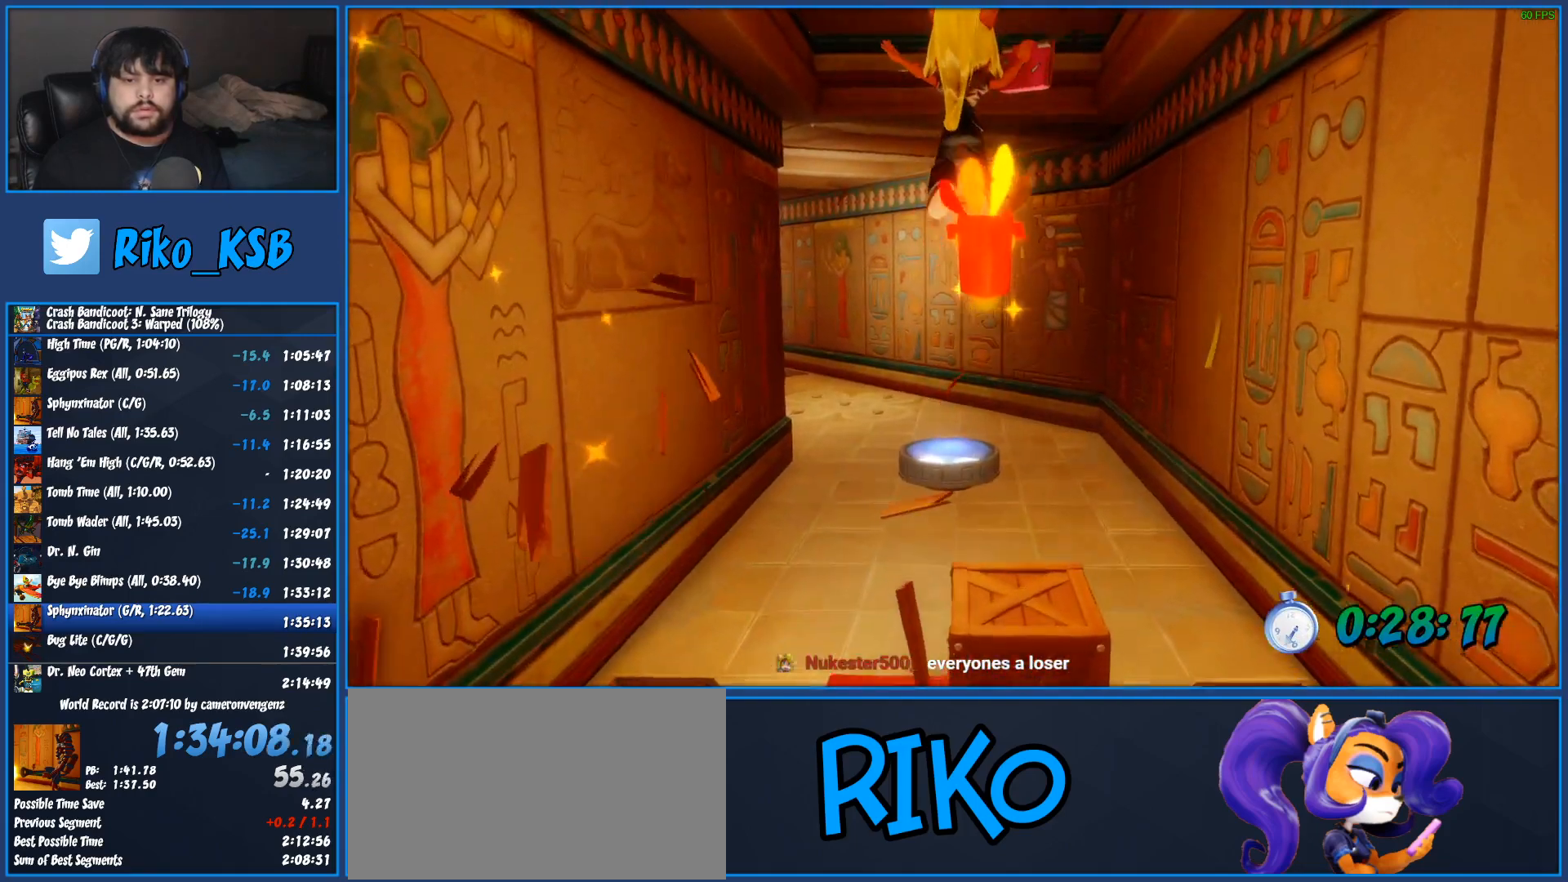
{"buttons": ["CROSS"], "left_stick": "up", "button_events": [[450, "CROSS", "down"]]}
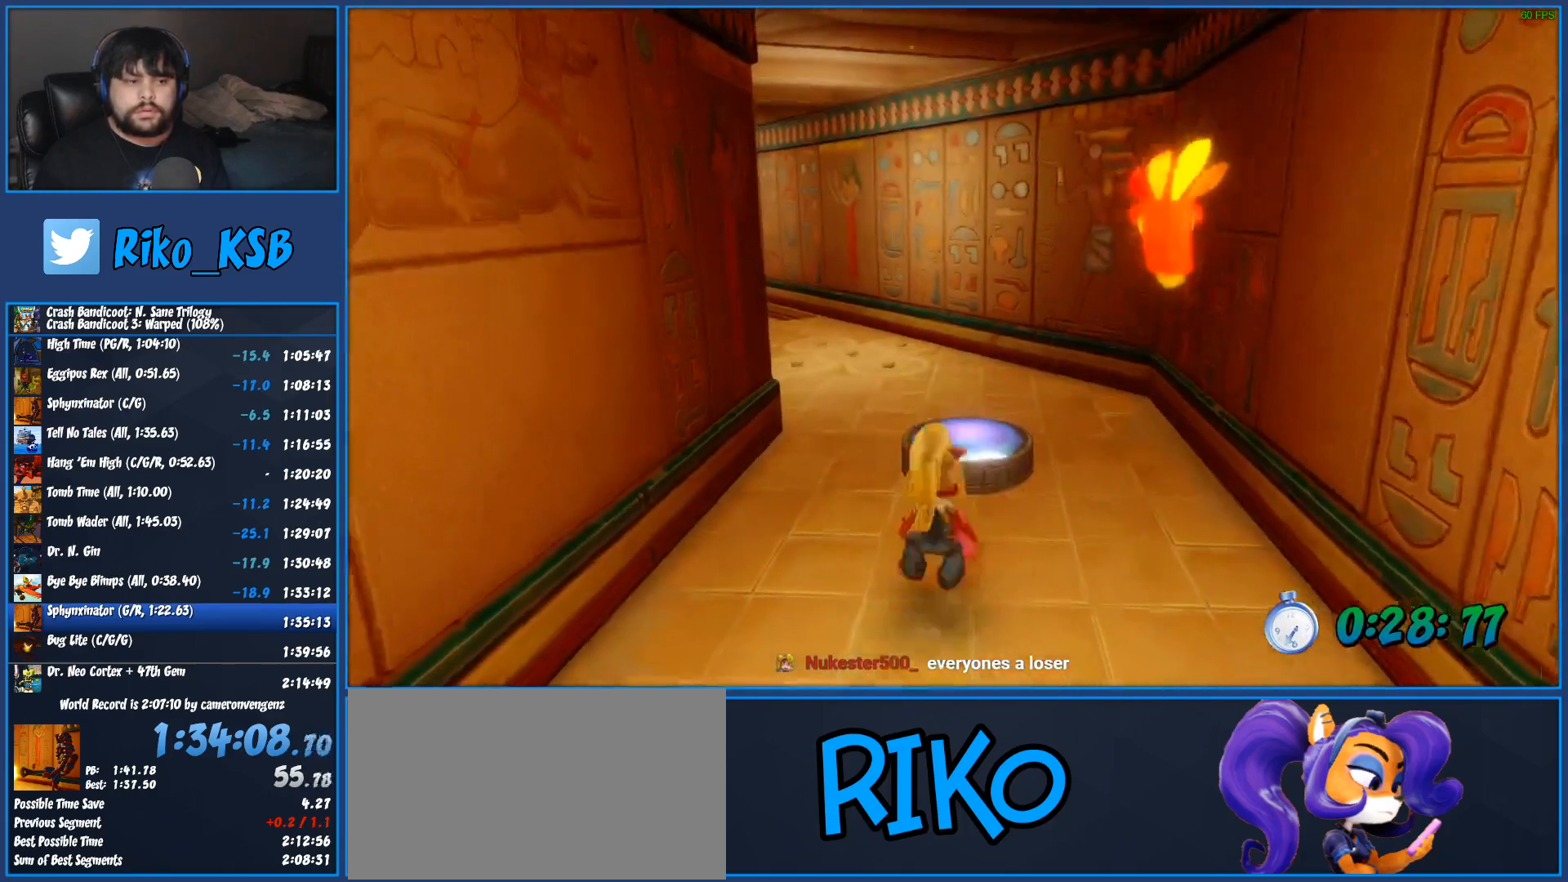
{"buttons": [], "left_stick": "center", "button_events": [[67, "CROSS", "up"]]}
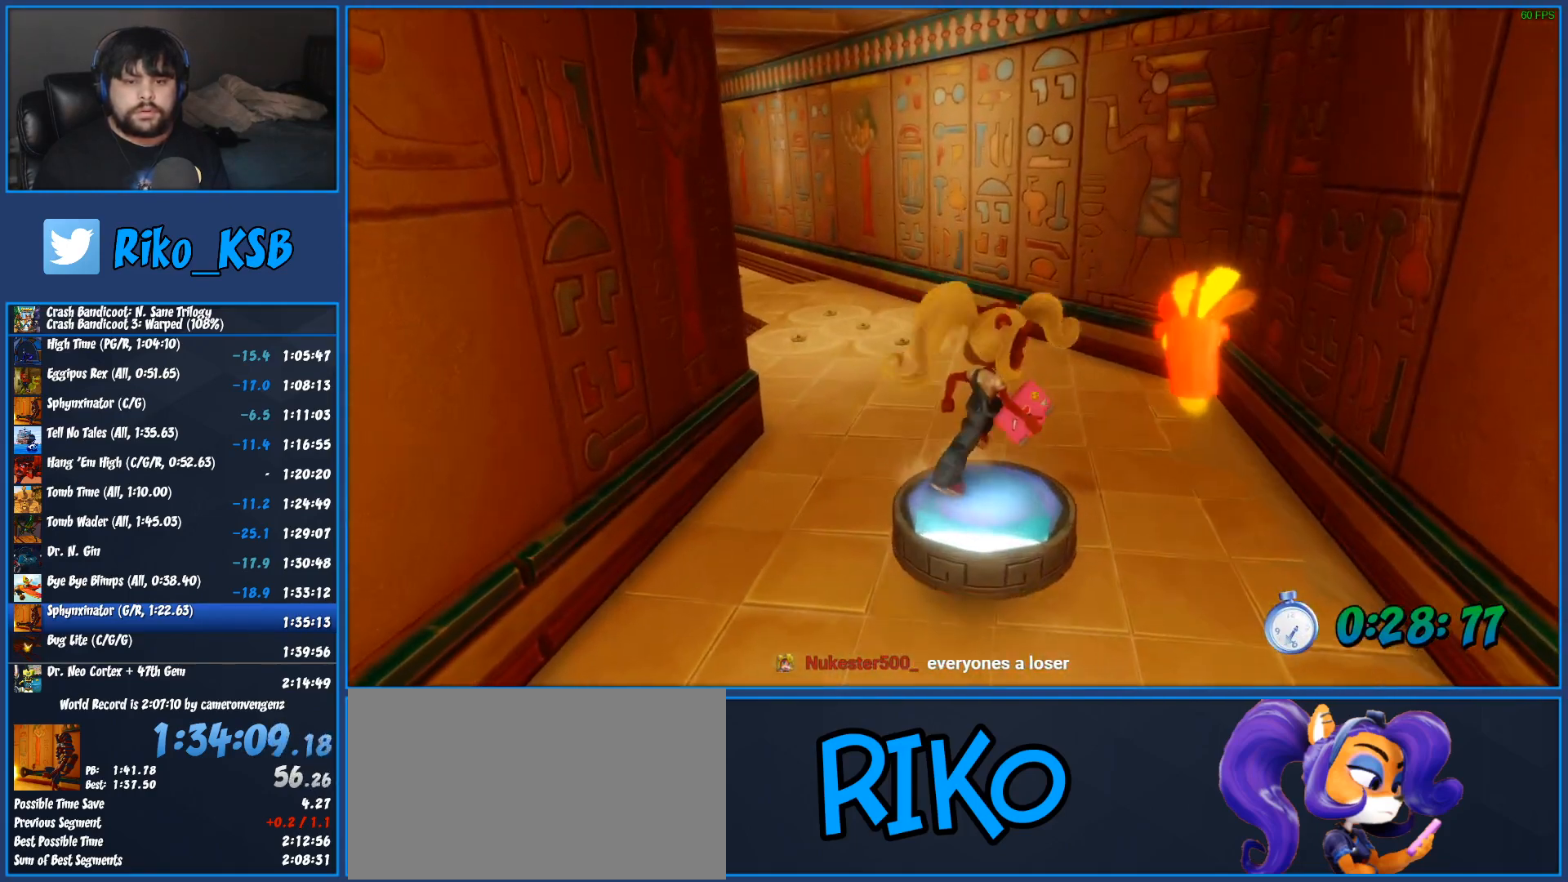
{"buttons": [], "left_stick": "center", "button_events": []}
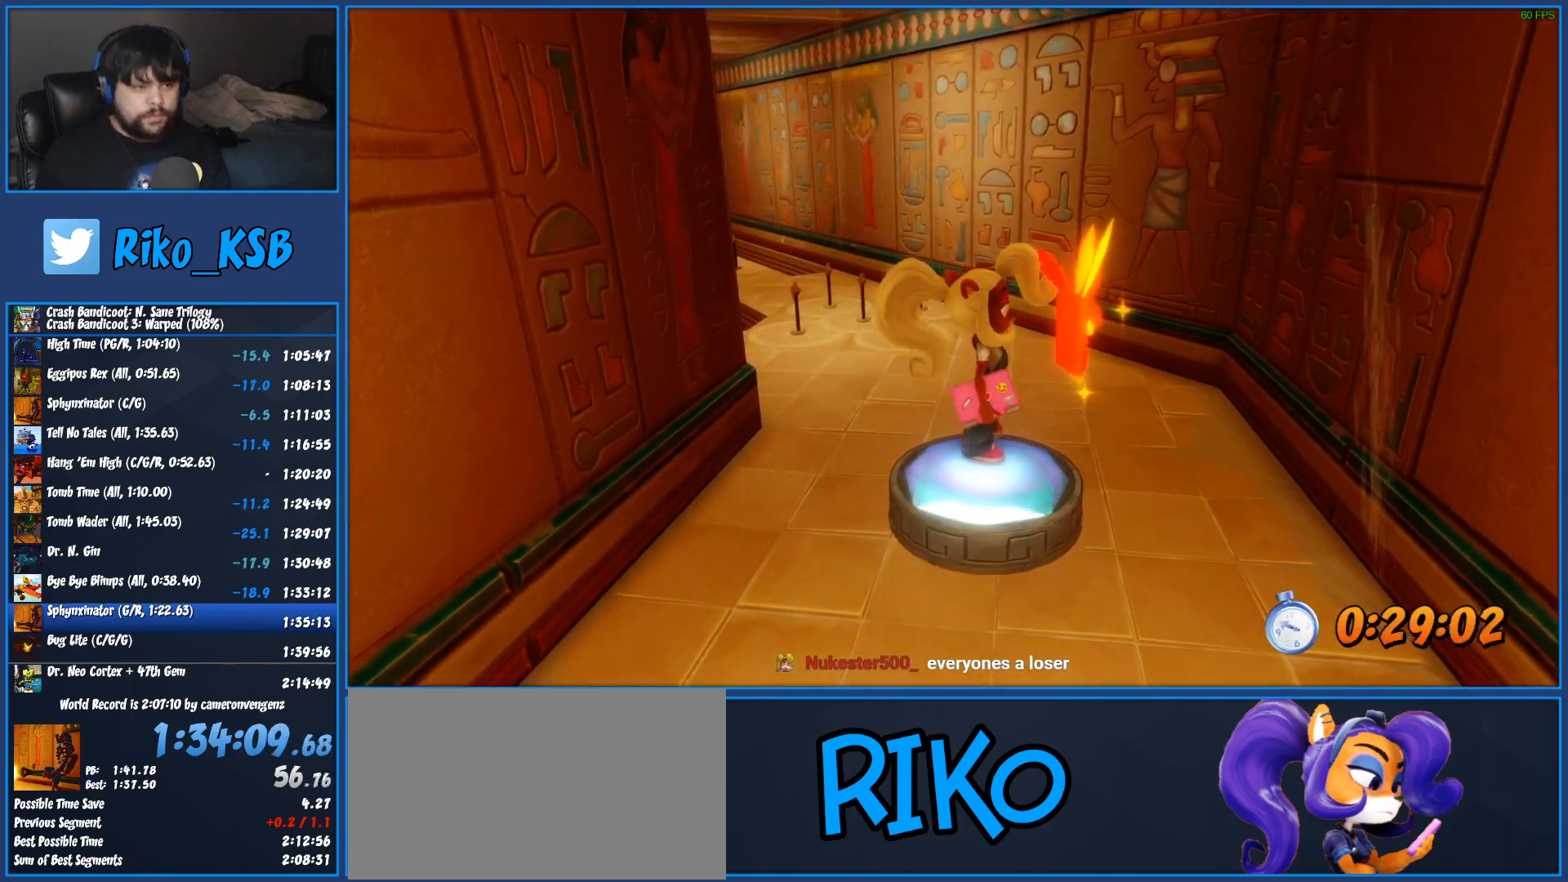
{"buttons": [], "left_stick": "center", "button_events": []}
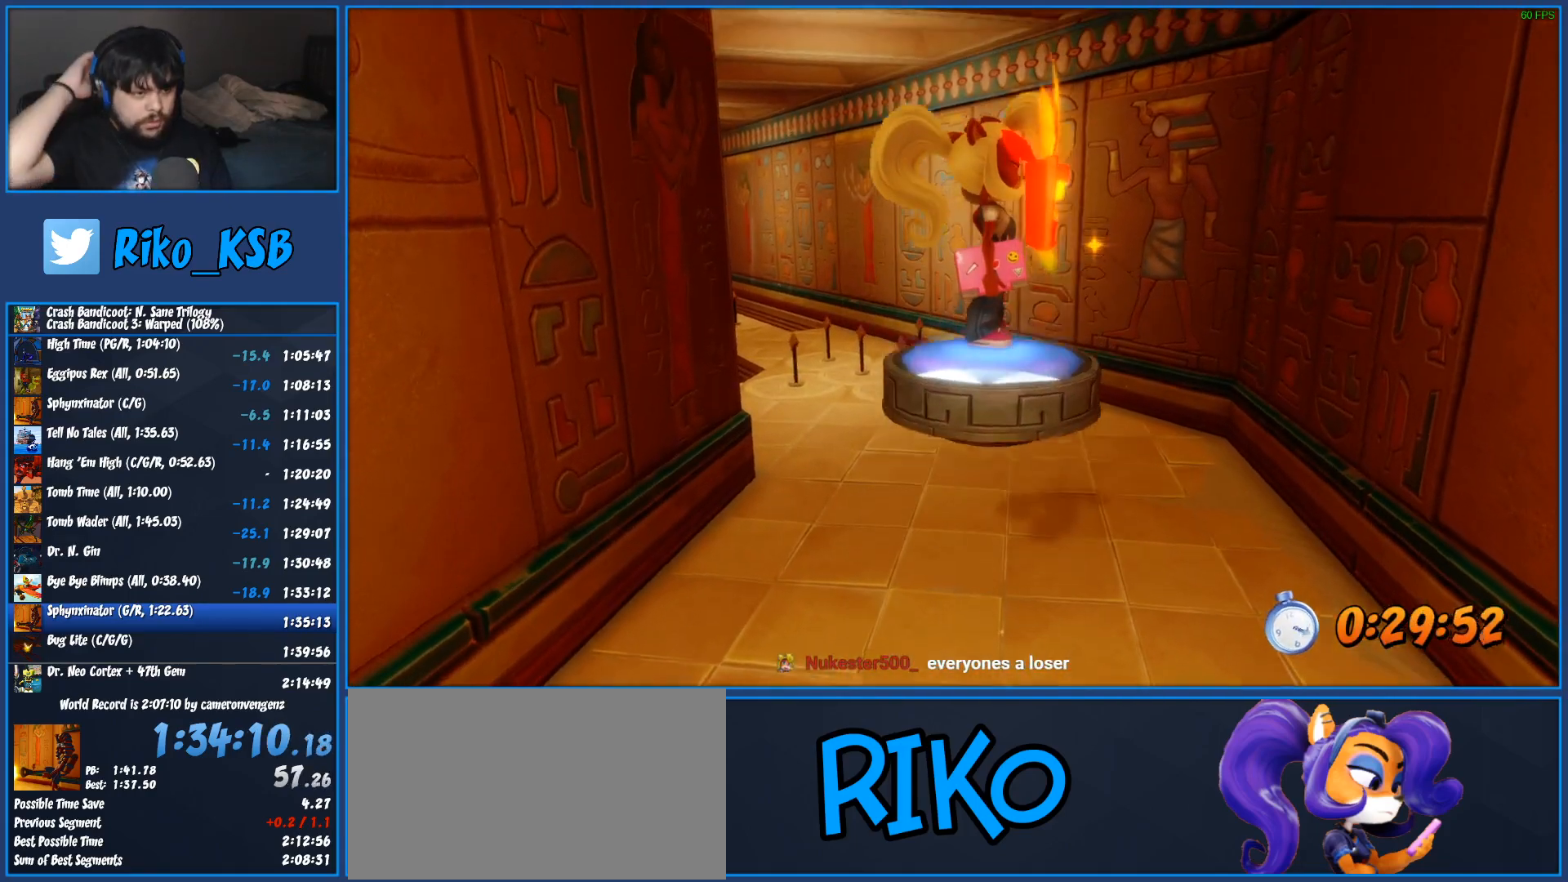
{"buttons": [], "left_stick": "center", "button_events": []}
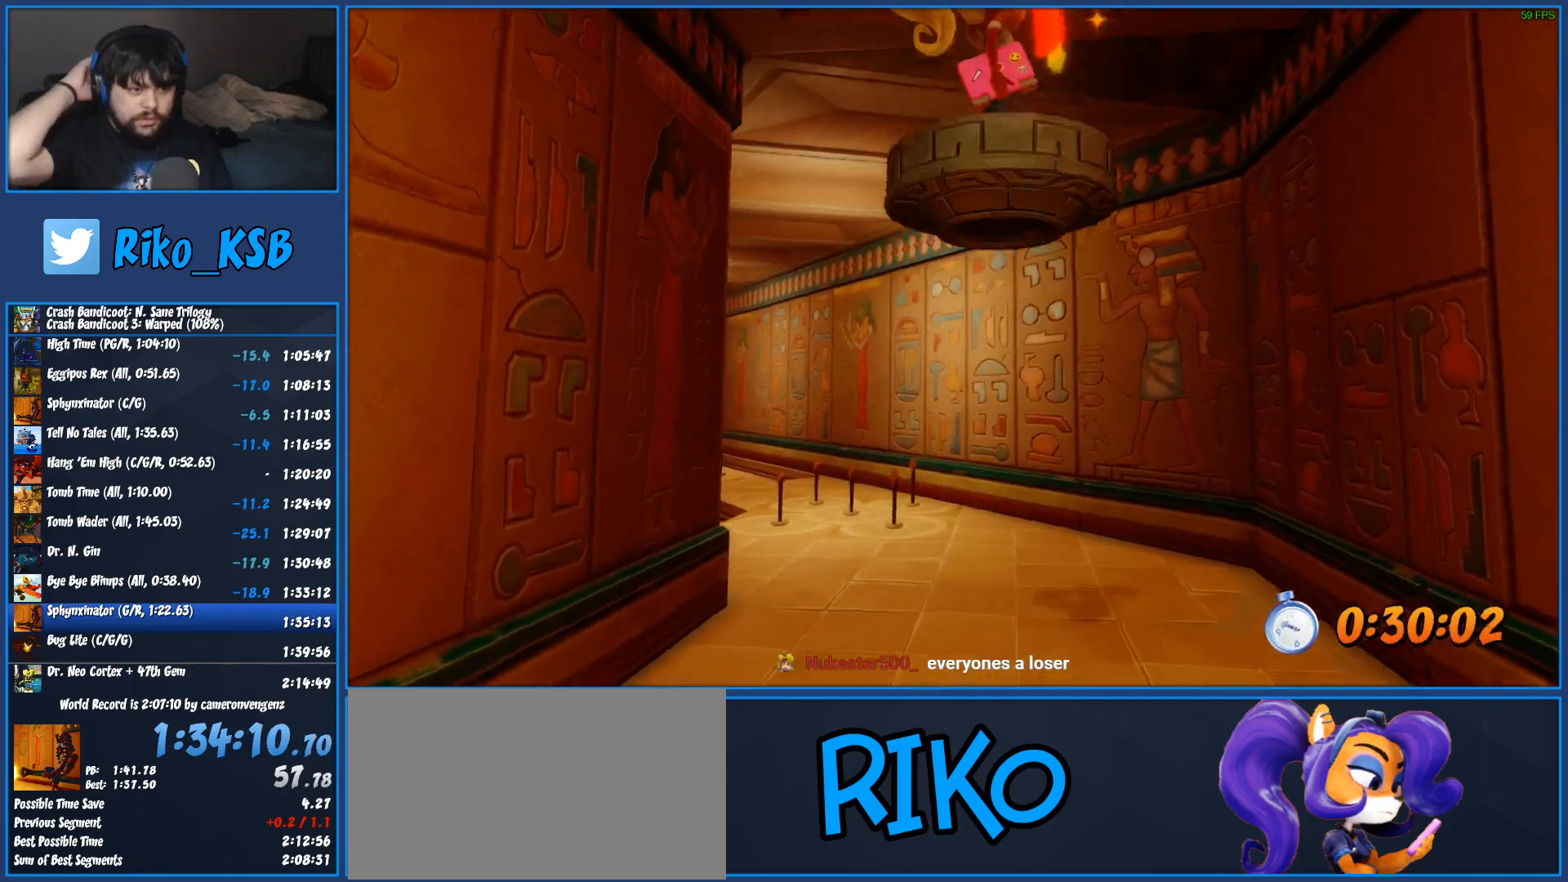
{"buttons": [], "left_stick": "center", "button_events": []}
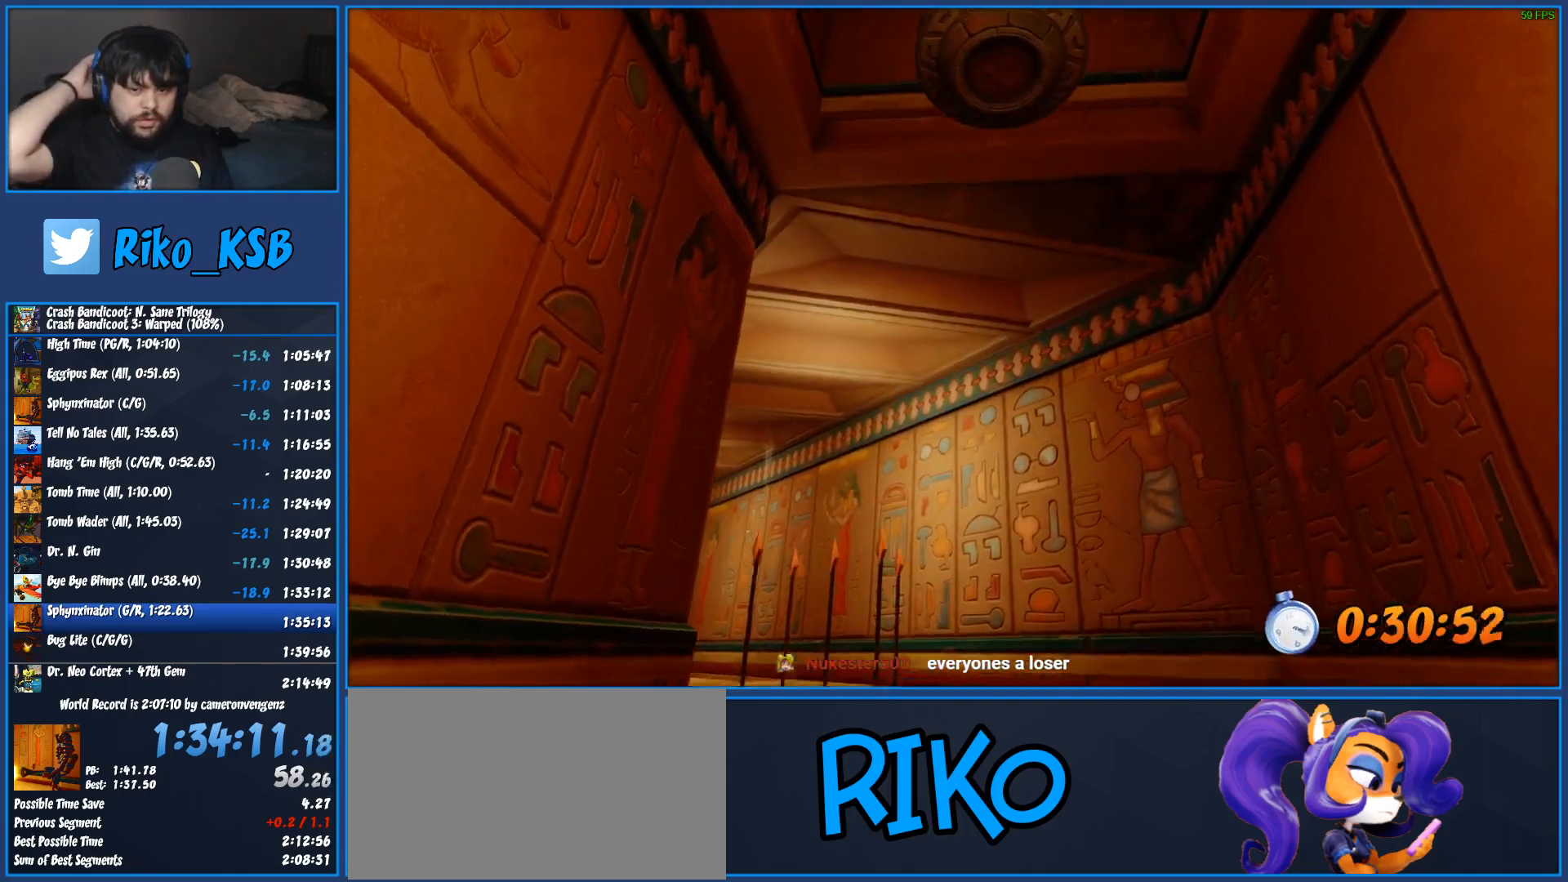
{"buttons": [], "left_stick": "center", "button_events": []}
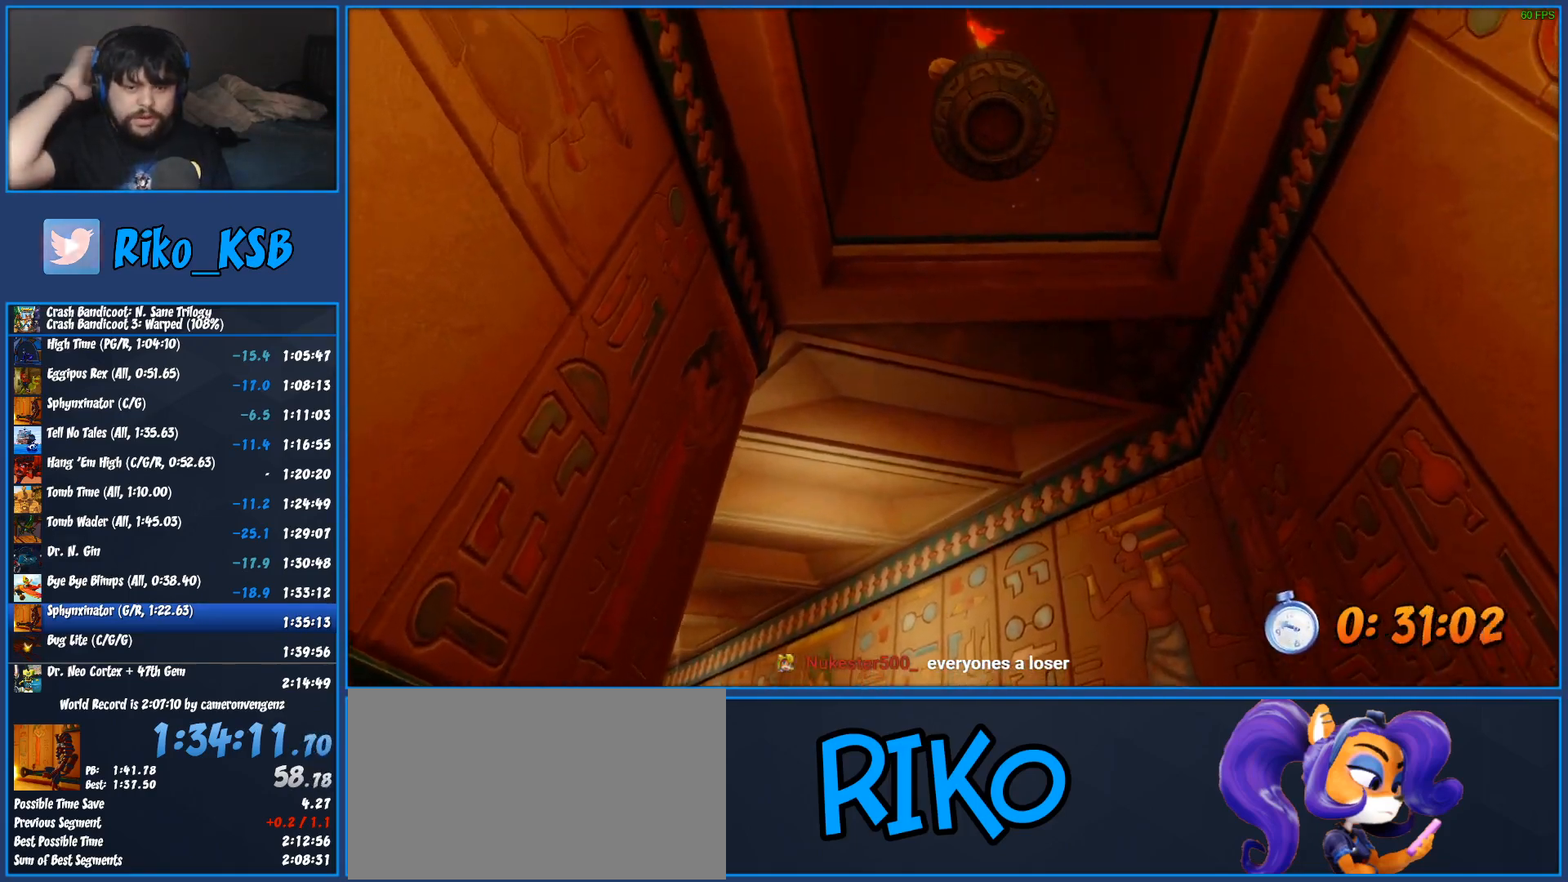
{"buttons": [], "left_stick": "center", "button_events": []}
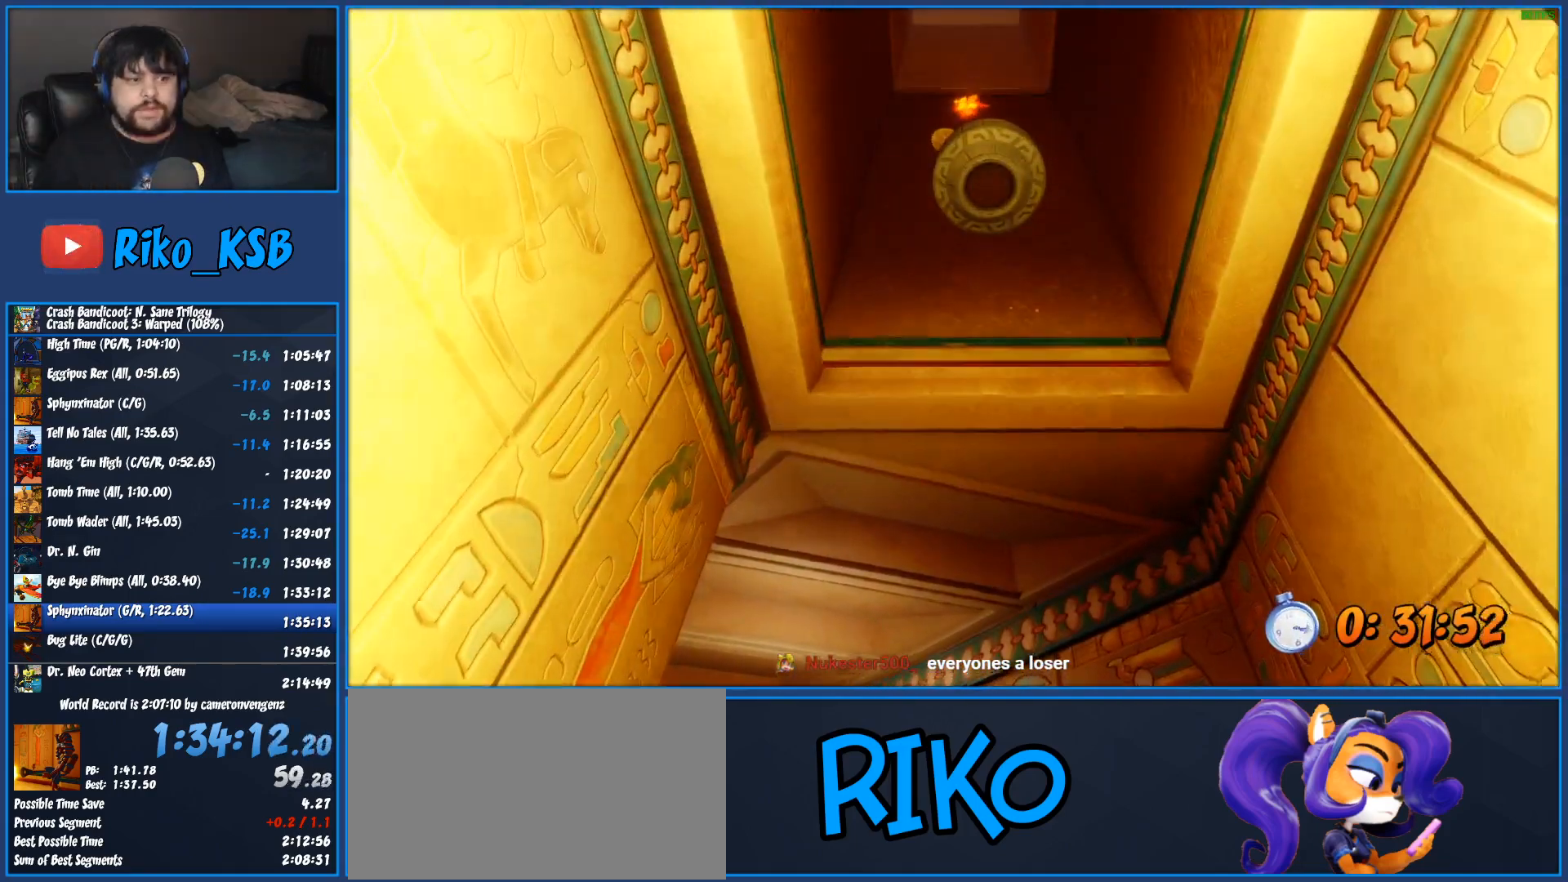
{"buttons": [], "left_stick": "up", "button_events": [[250, "TRIANGLE", "down"], [317, "TRIANGLE", "up"], [400, "TRIANGLE", "down"], [467, "TRIANGLE", "up"]]}
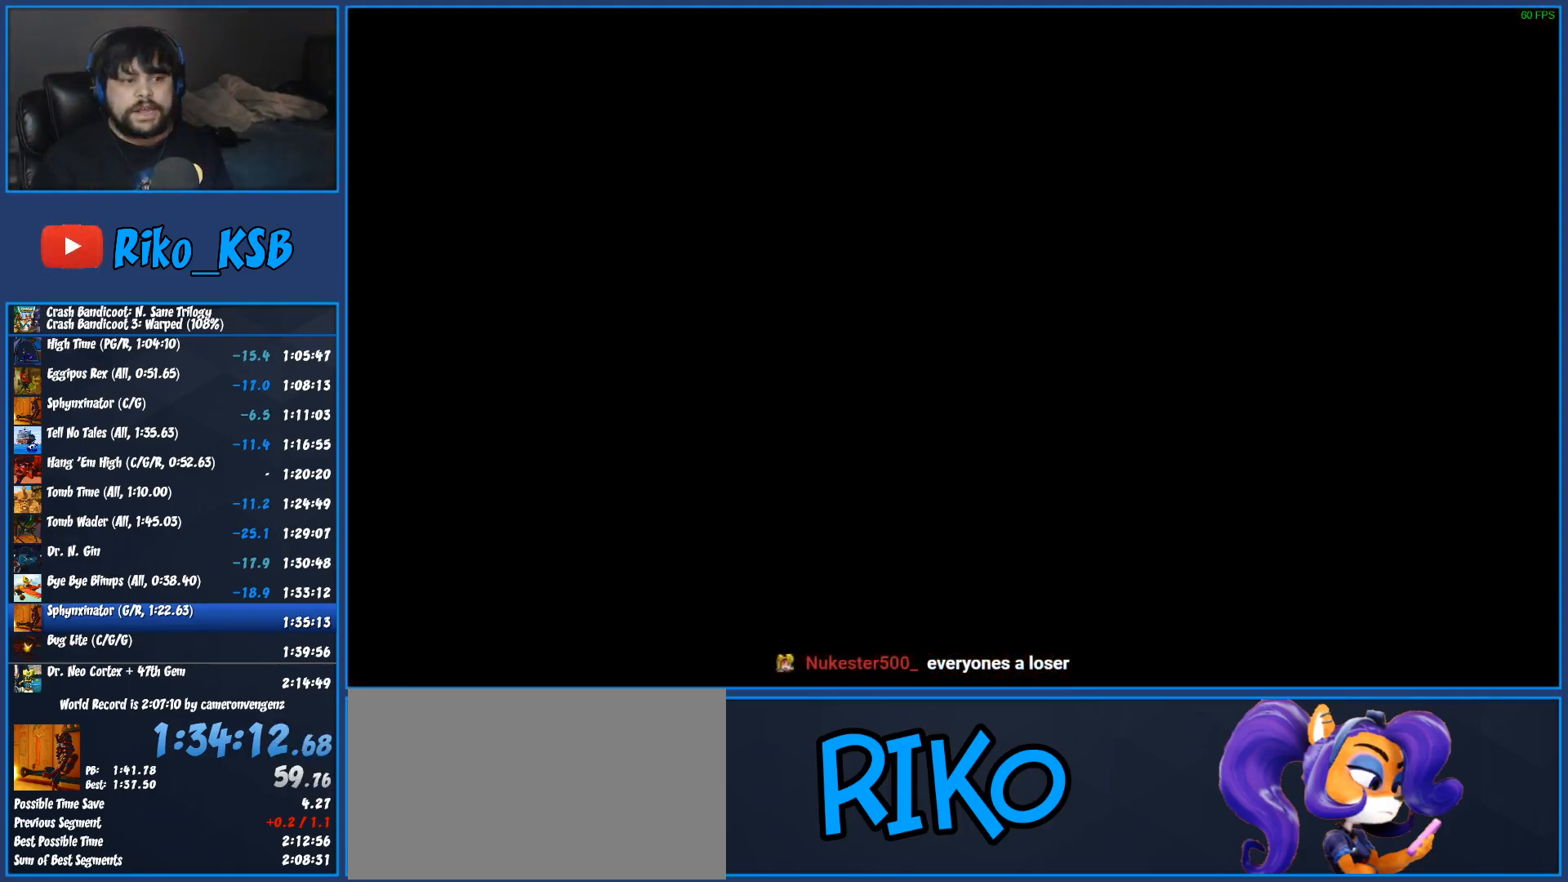
{"buttons": [], "left_stick": "up", "button_events": [[33, "TRIANGLE", "down"], [133, "TRIANGLE", "up"], [200, "TRIANGLE", "down"], [283, "TRIANGLE", "up"], [367, "TRIANGLE", "down"], [450, "TRIANGLE", "up"]]}
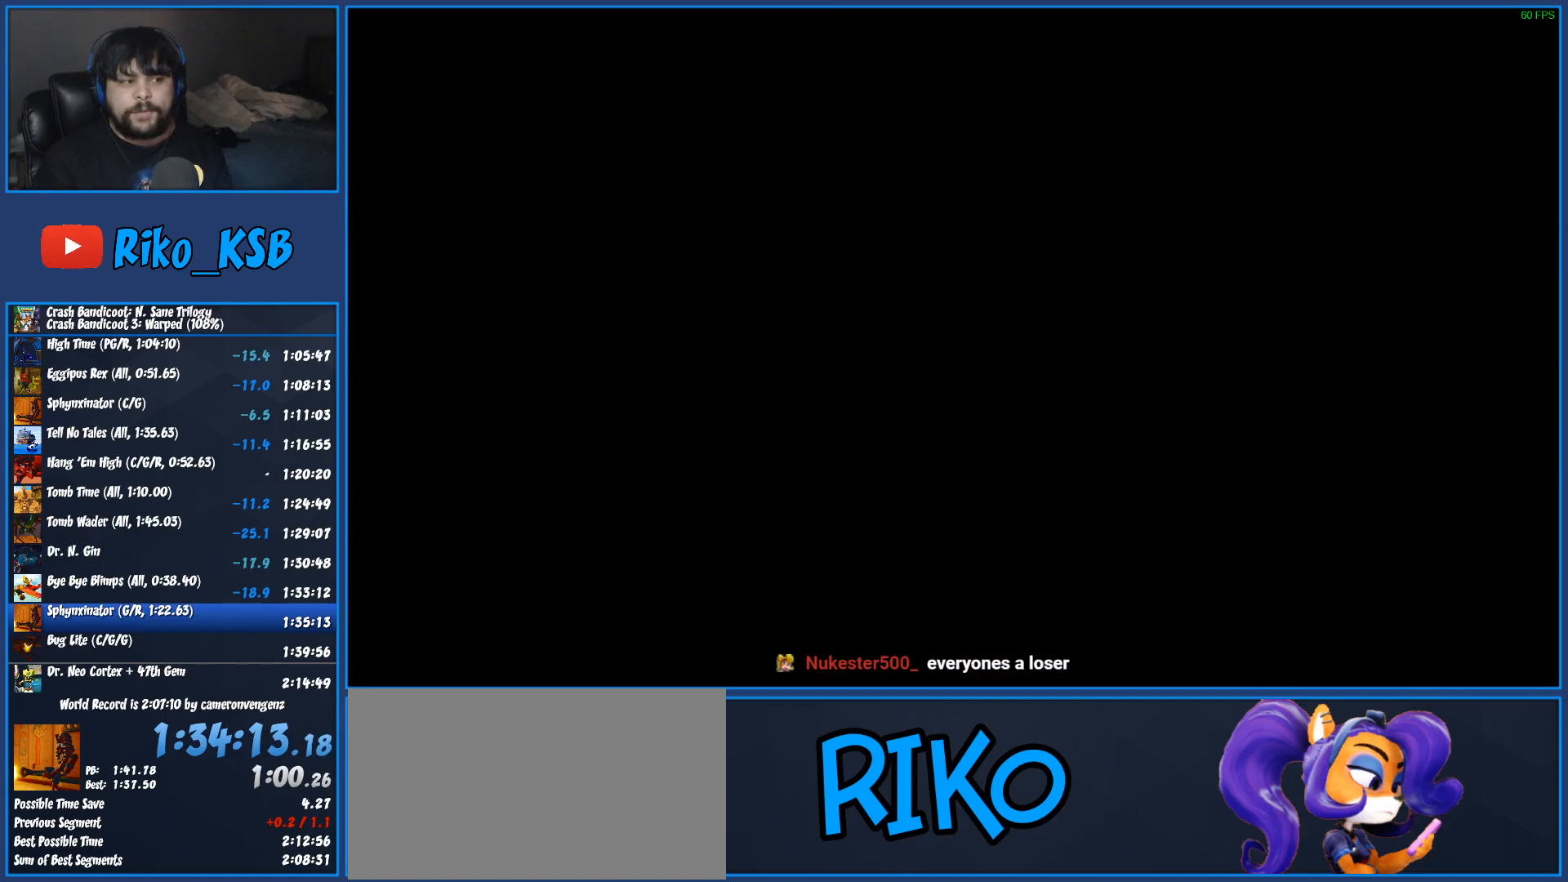
{"buttons": ["TRIANGLE"], "left_stick": "up", "button_events": [[33, "TRIANGLE", "down"], [100, "TRIANGLE", "up"], [183, "TRIANGLE", "down"], [283, "TRIANGLE", "up"], [333, "TRIANGLE", "down"], [417, "TRIANGLE", "up"], [500, "TRIANGLE", "down"]]}
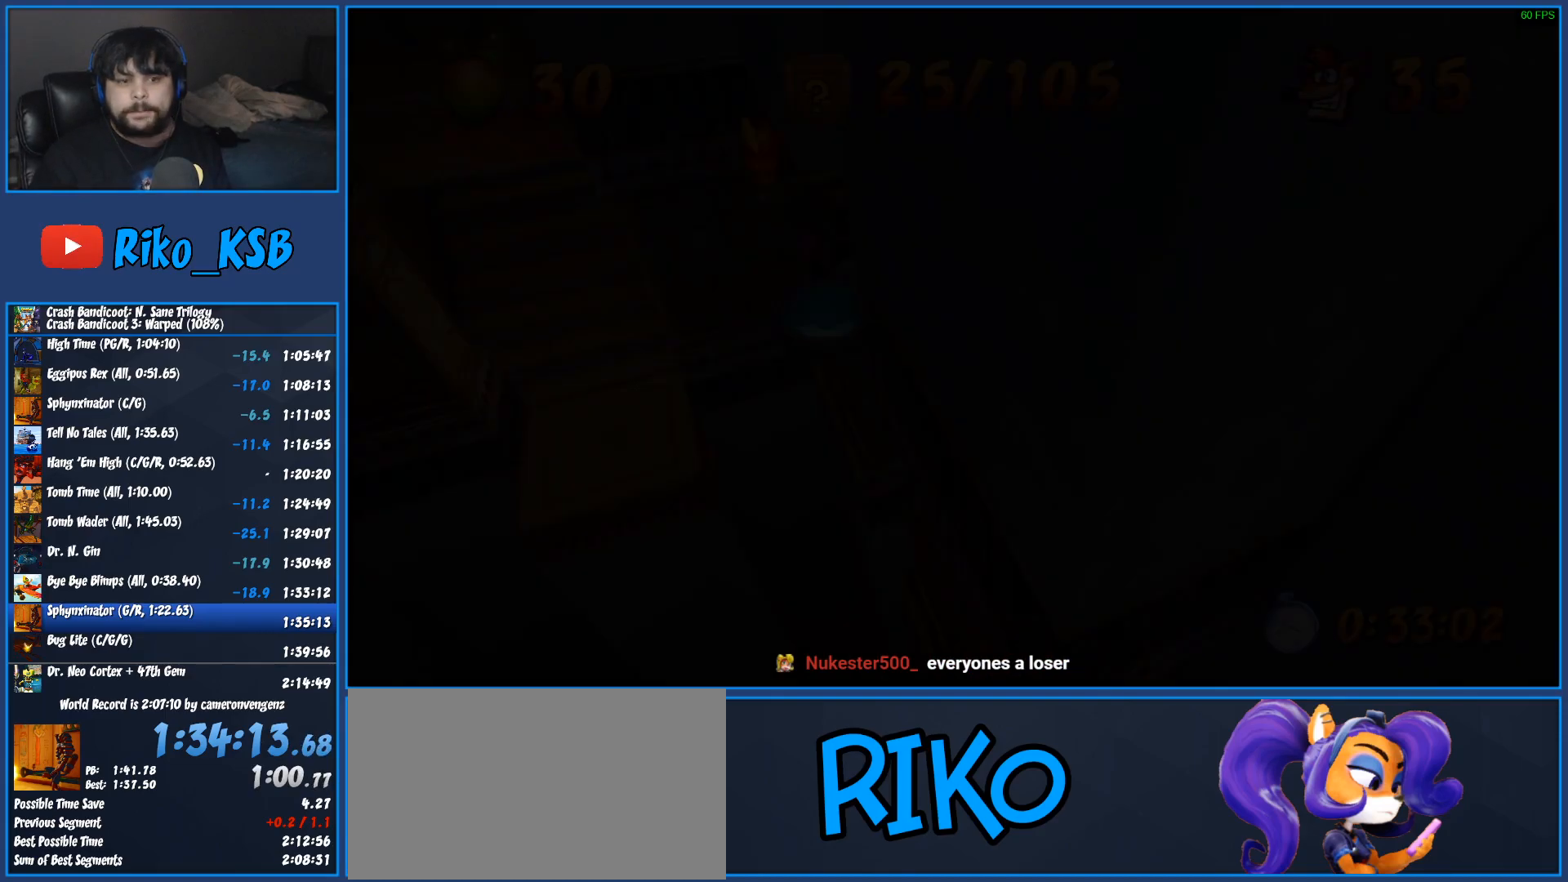
{"buttons": ["TRIANGLE"], "left_stick": "up", "button_events": [[83, "TRIANGLE", "up"], [167, "TRIANGLE", "down"], [267, "TRIANGLE", "up"], [333, "TRIANGLE", "down"], [417, "TRIANGLE", "up"], [500, "TRIANGLE", "down"]]}
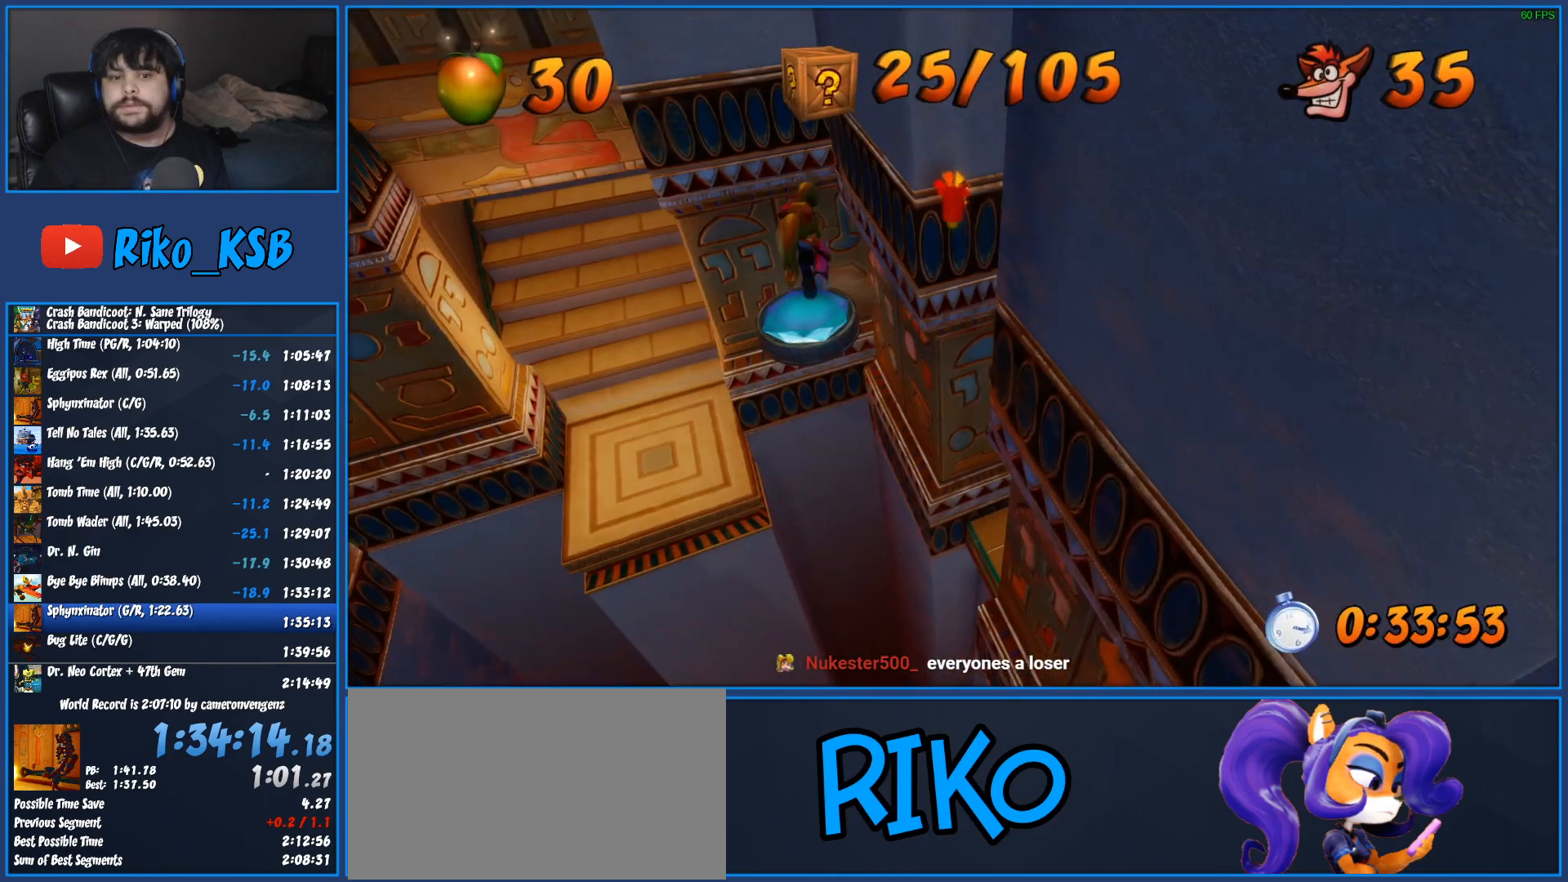
{"buttons": ["TRIANGLE"], "left_stick": "up", "button_events": [[67, "TRIANGLE", "up"], [133, "TRIANGLE", "down"], [217, "TRIANGLE", "up"], [300, "TRIANGLE", "down"], [367, "TRIANGLE", "up"], [450, "TRIANGLE", "down"]]}
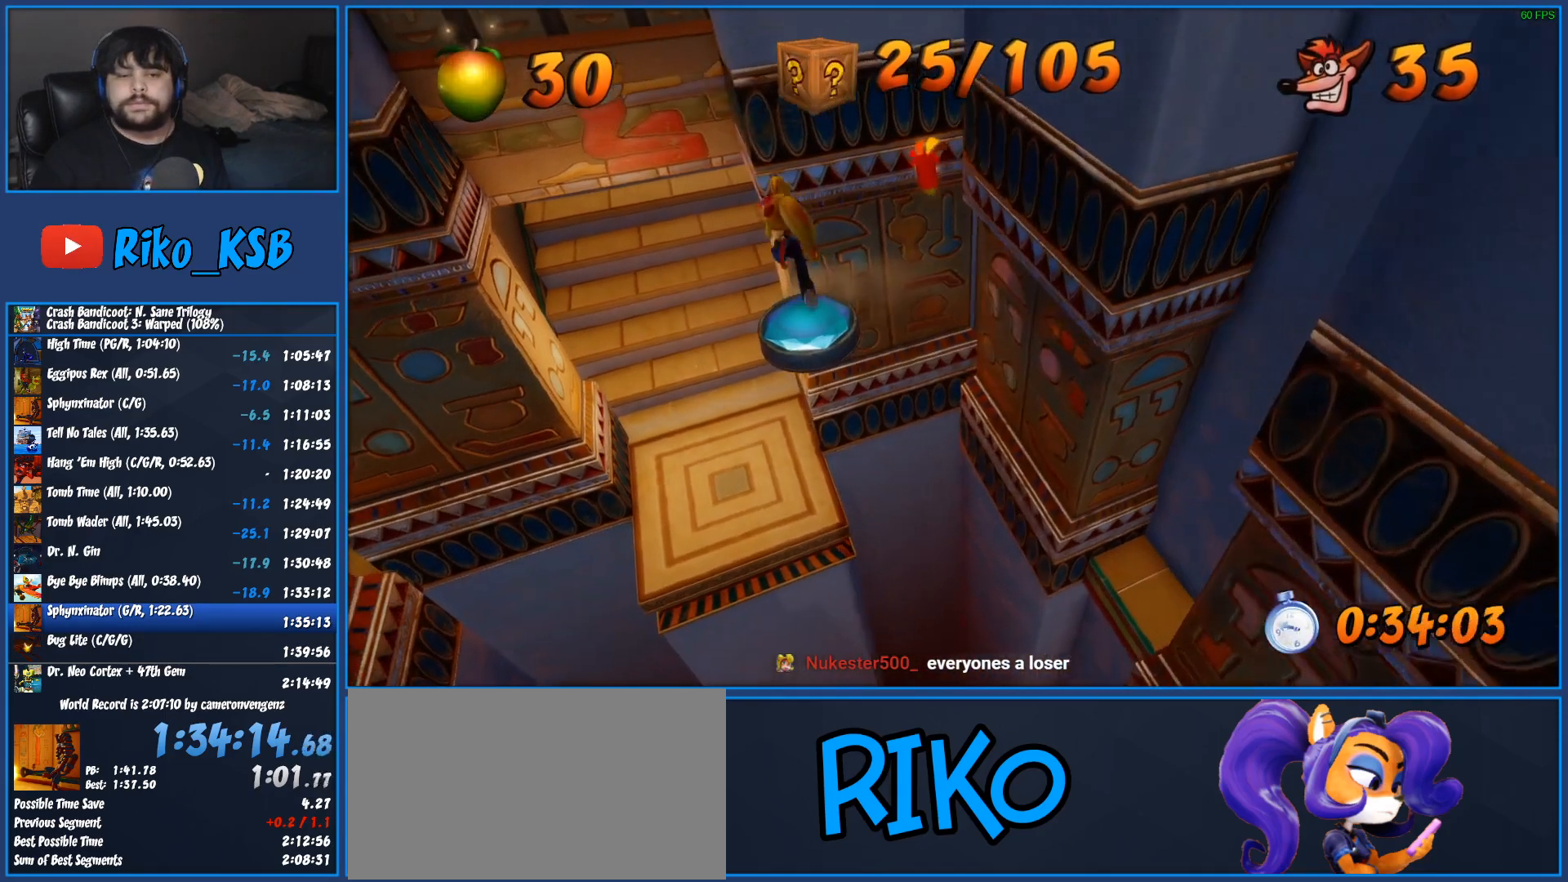
{"buttons": [], "left_stick": "up", "button_events": [[17, "TRIANGLE", "up"], [83, "TRIANGLE", "down"], [167, "TRIANGLE", "up"], [233, "TRIANGLE", "down"], [300, "TRIANGLE", "up"], [383, "TRIANGLE", "down"], [450, "TRIANGLE", "up"]]}
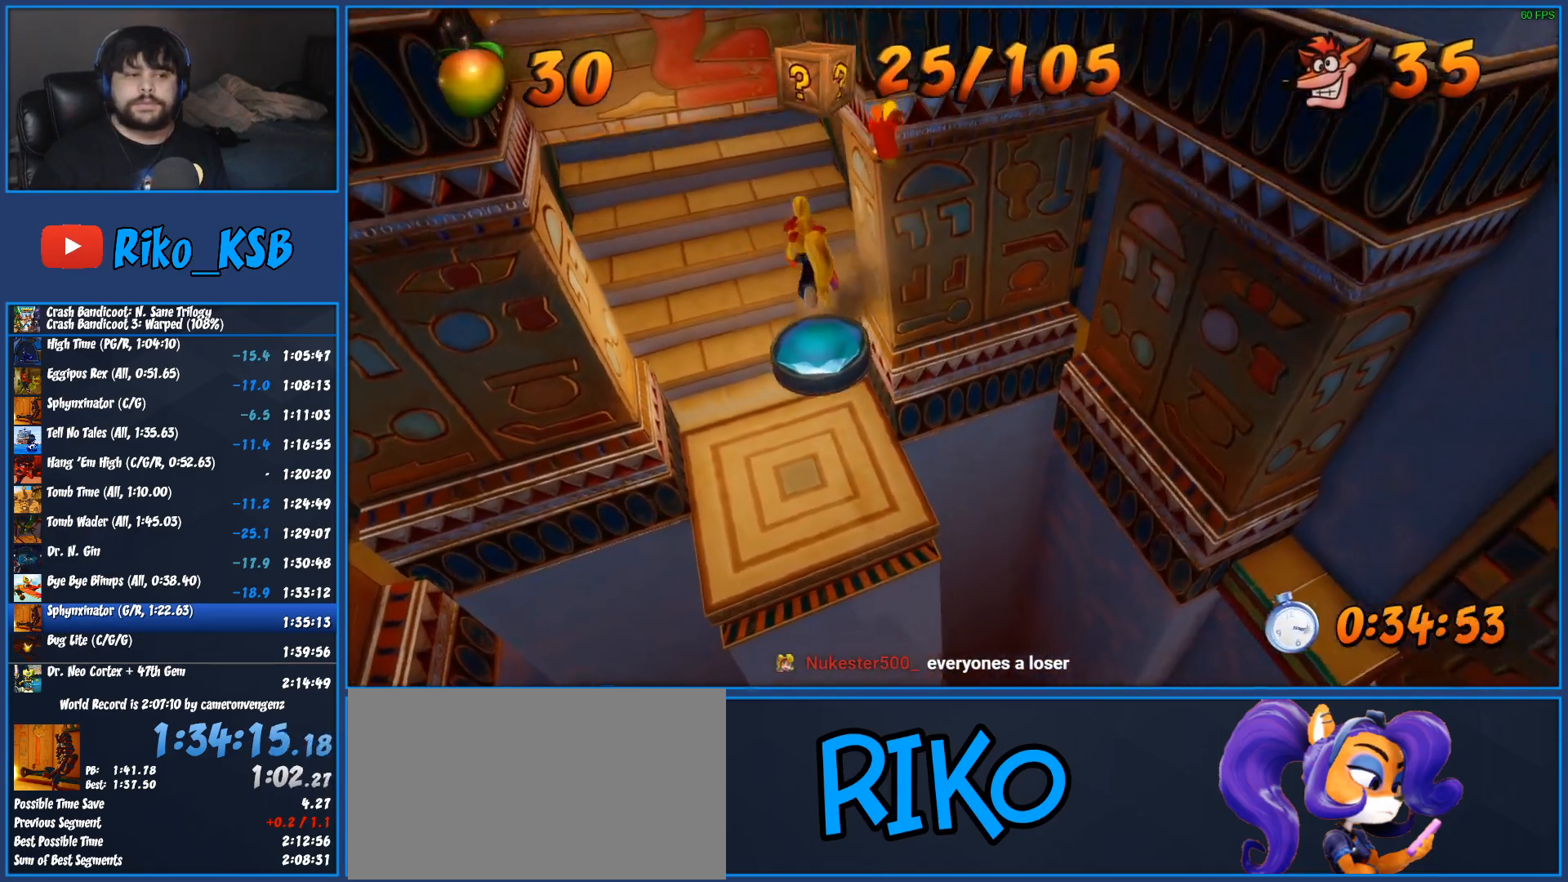
{"buttons": [], "left_stick": "up", "button_events": [[33, "TRIANGLE", "down"], [83, "TRIANGLE", "up"], [167, "TRIANGLE", "down"], [250, "TRIANGLE", "up"], [317, "TRIANGLE", "down"], [400, "TRIANGLE", "up"]]}
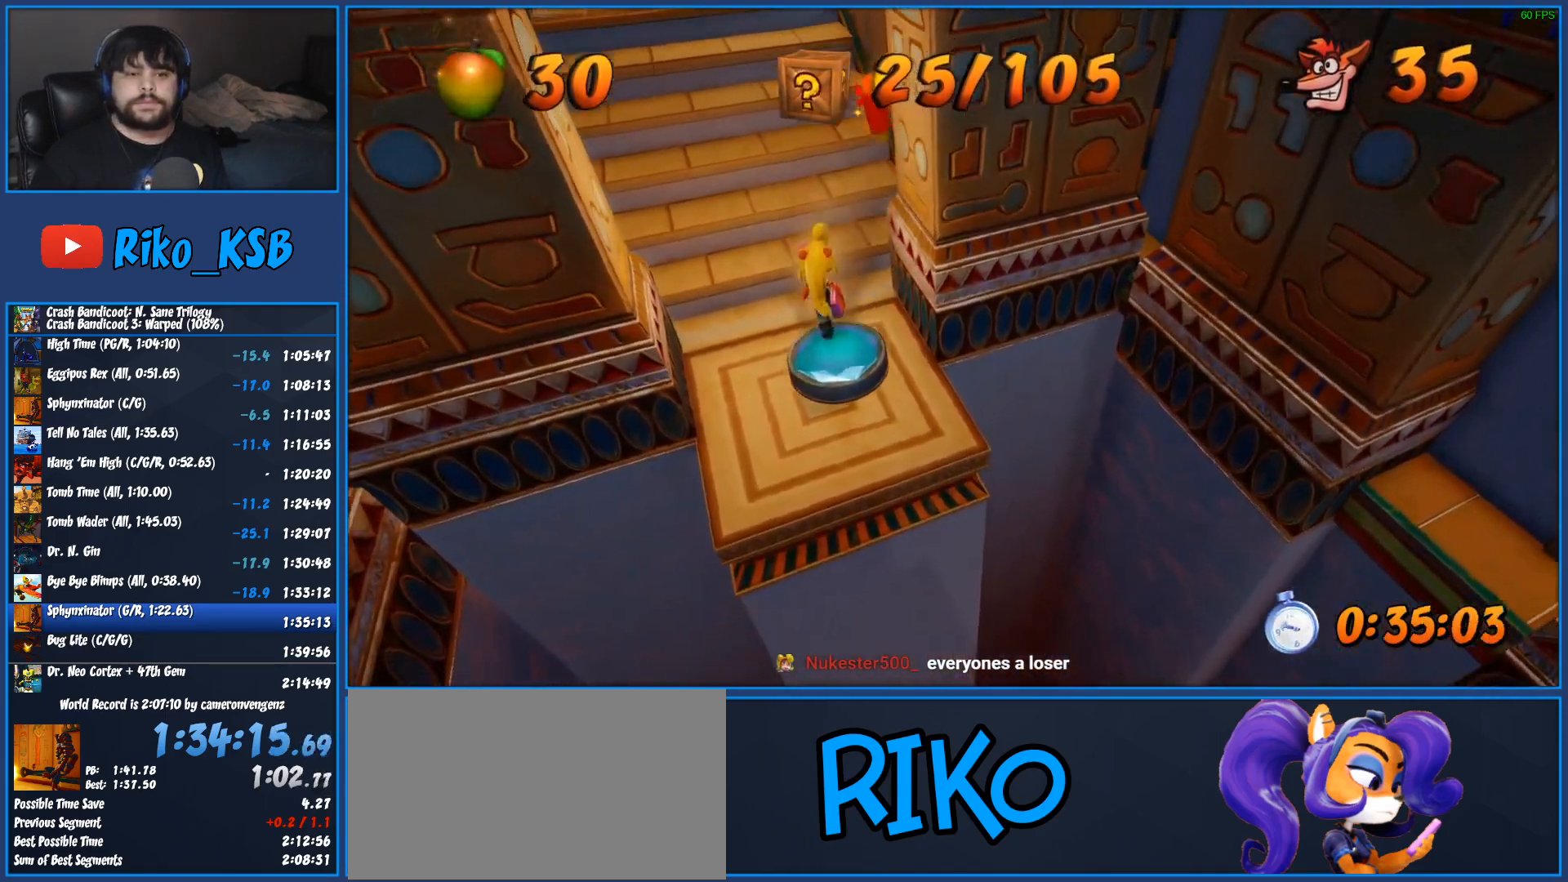
{"buttons": [], "left_stick": "up", "button_events": []}
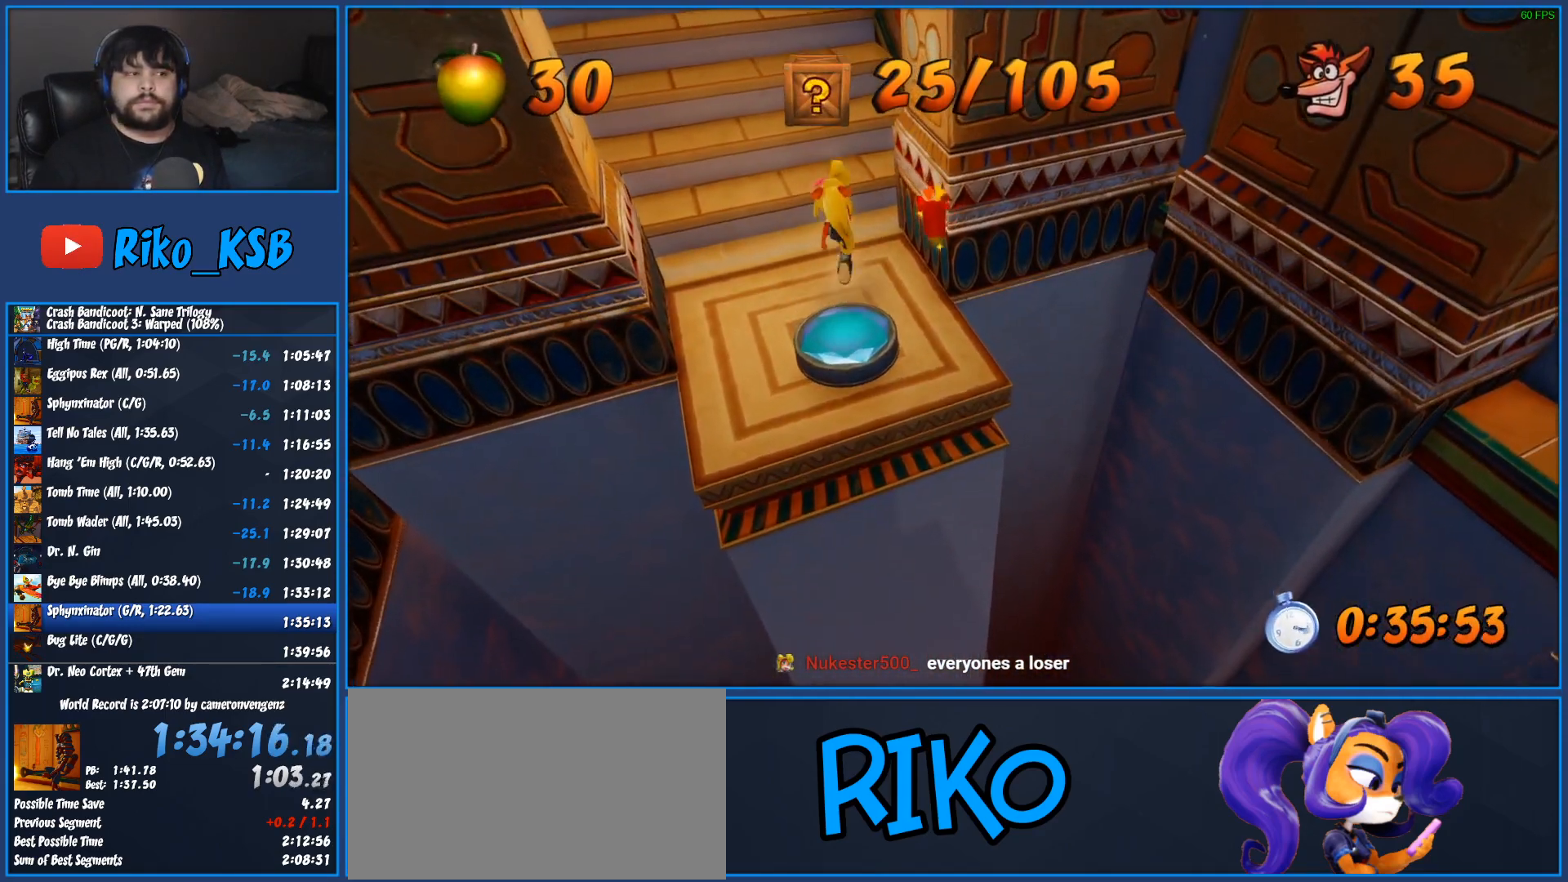
{"buttons": ["CROSS", "SQUARE"], "left_stick": "up", "button_events": [[217, "CROSS", "down"], [250, "SQUARE", "down"]]}
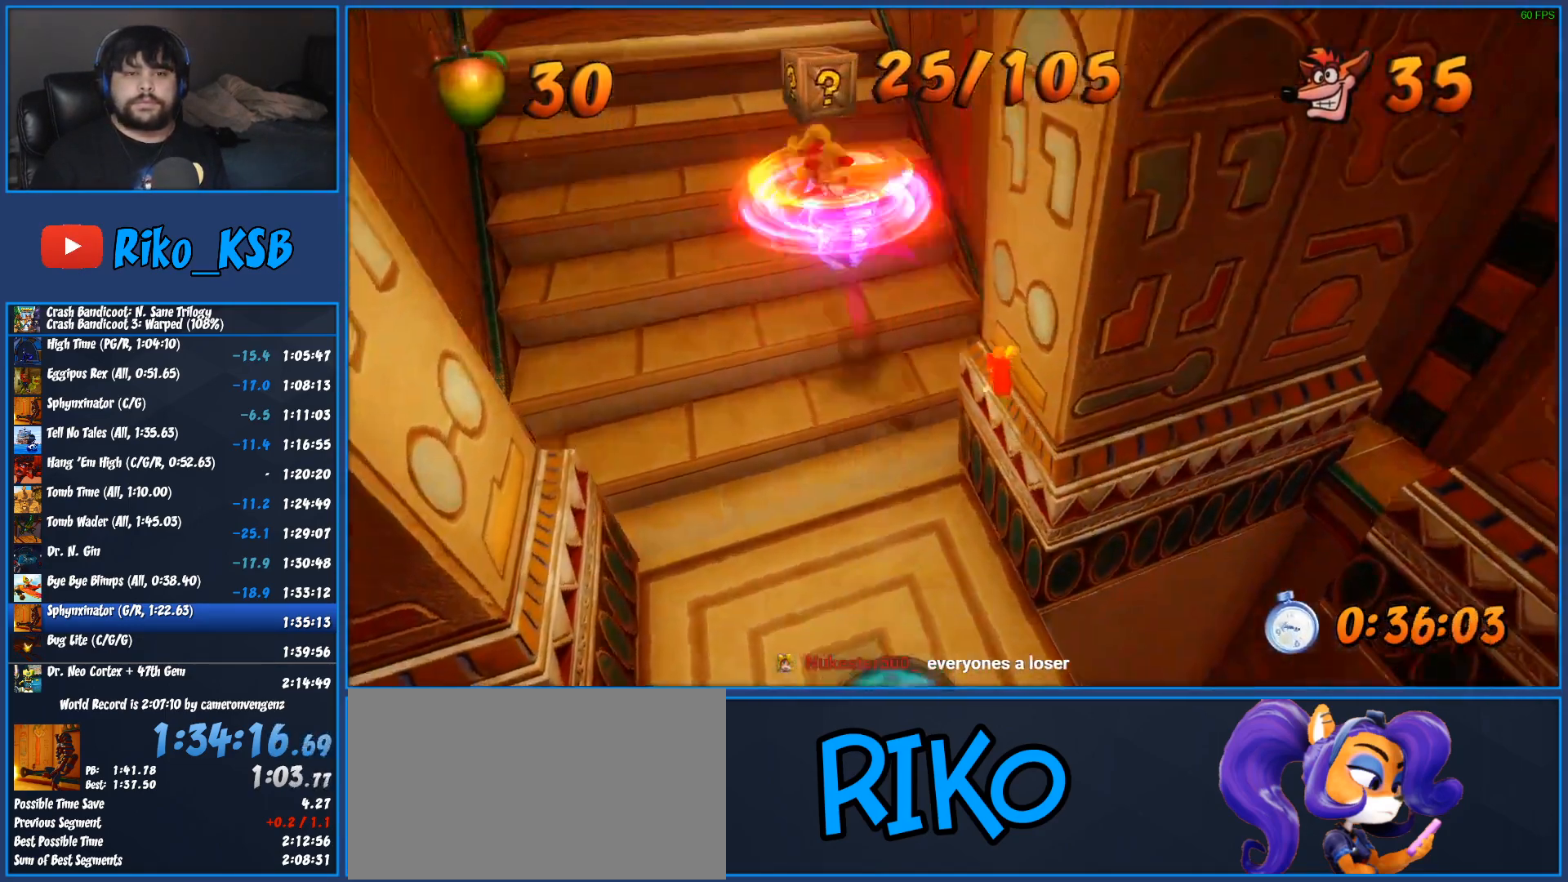
{"buttons": ["CROSS"], "left_stick": "up", "button_events": [[300, "CROSS", "up"], [300, "SQUARE", "up"], [500, "CROSS", "down"]]}
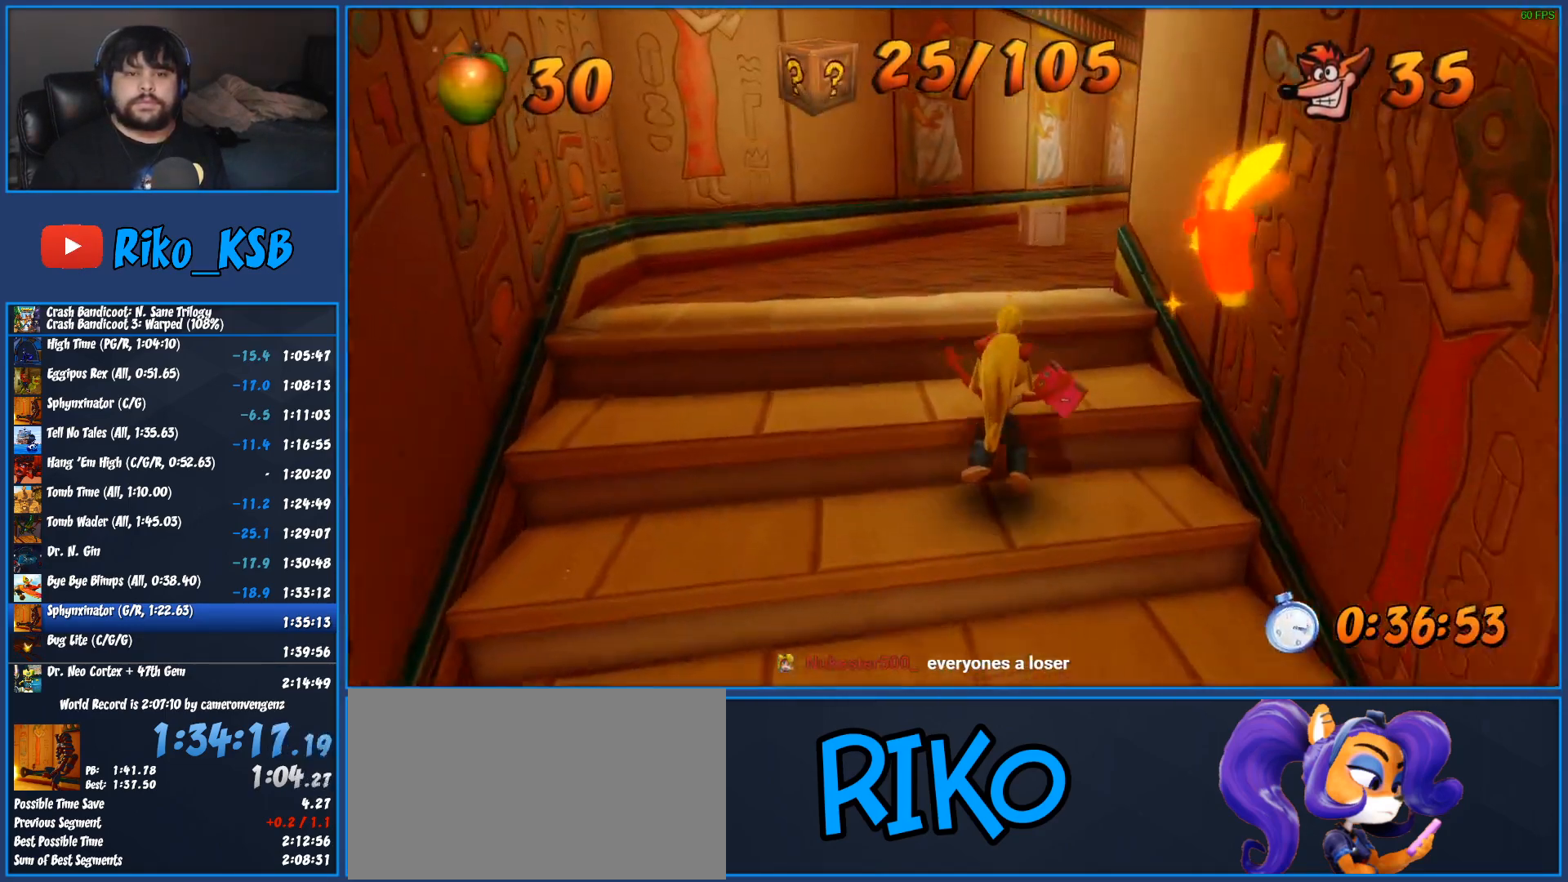
{"buttons": [], "left_stick": "up-right", "button_events": [[367, "CROSS", "up"]]}
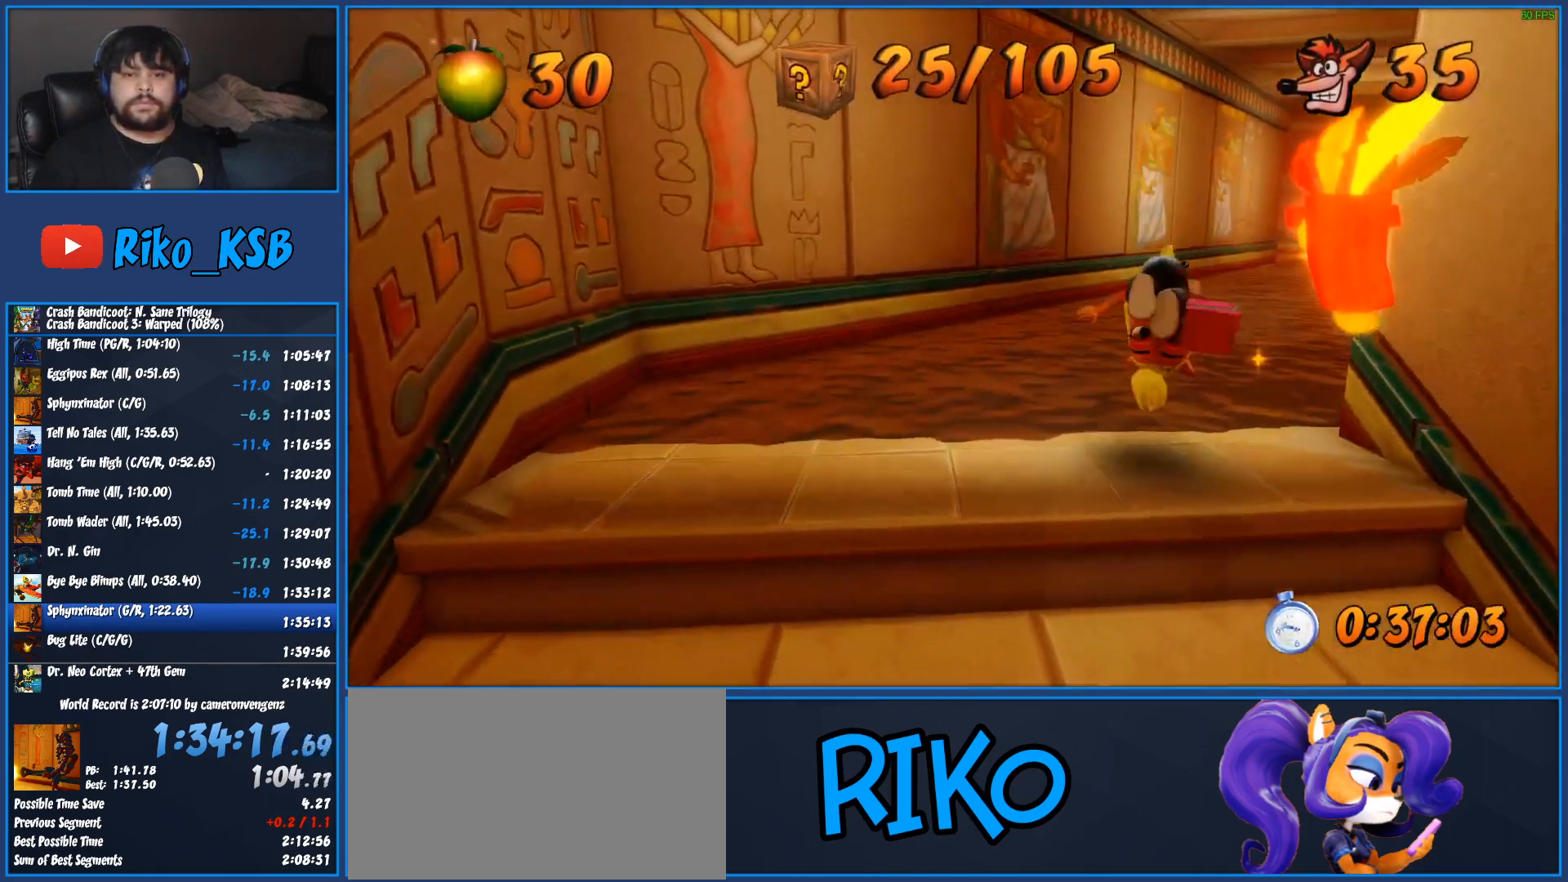
{"buttons": [], "left_stick": "center", "button_events": []}
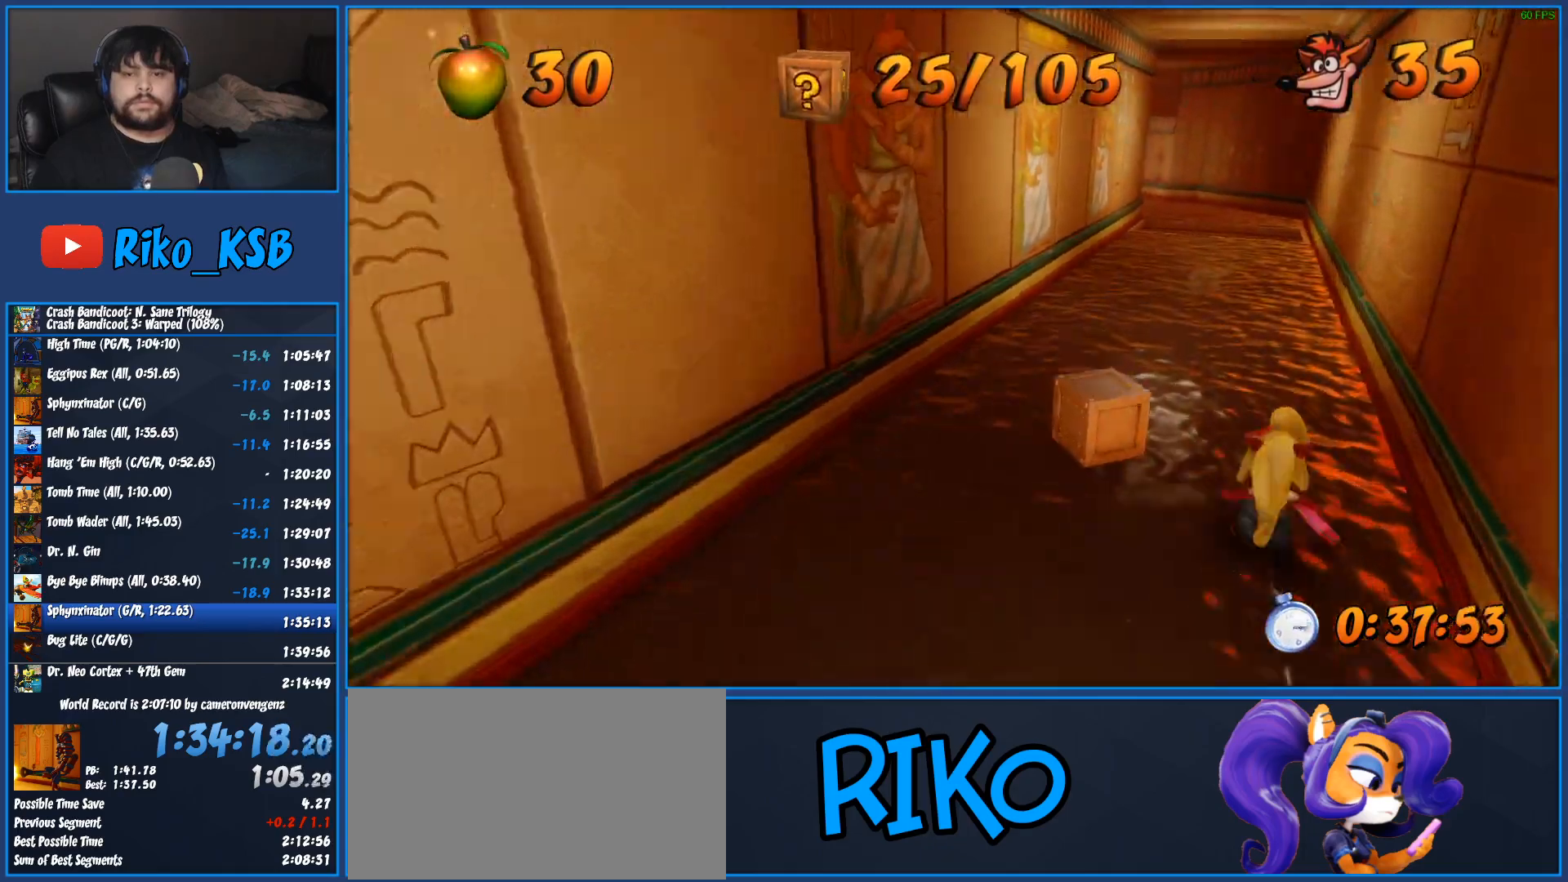
{"buttons": [], "left_stick": "center", "button_events": []}
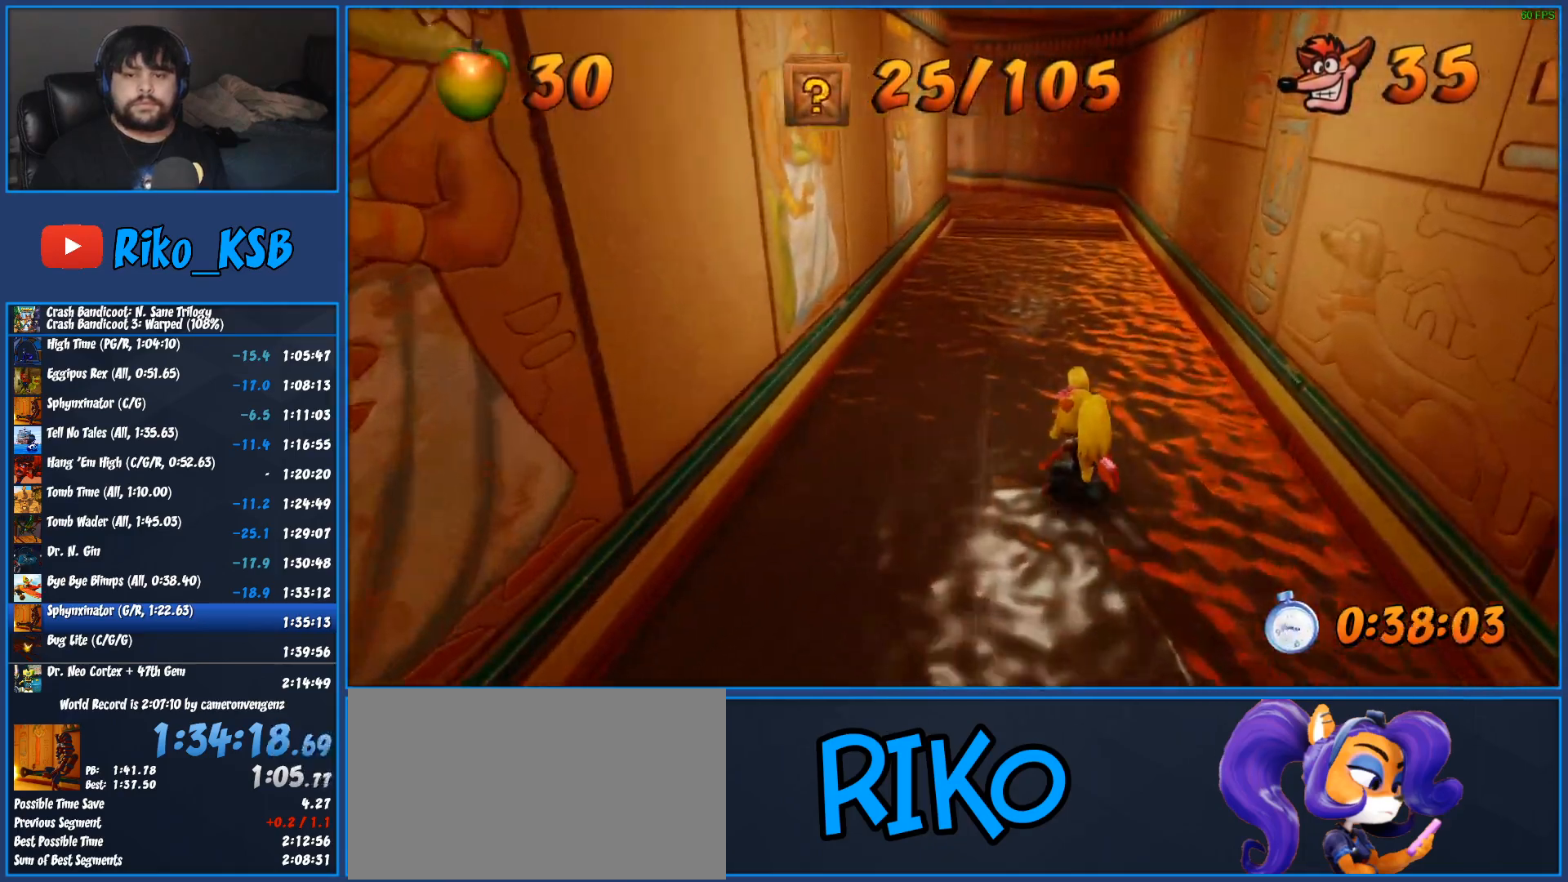
{"buttons": [], "left_stick": "center", "button_events": []}
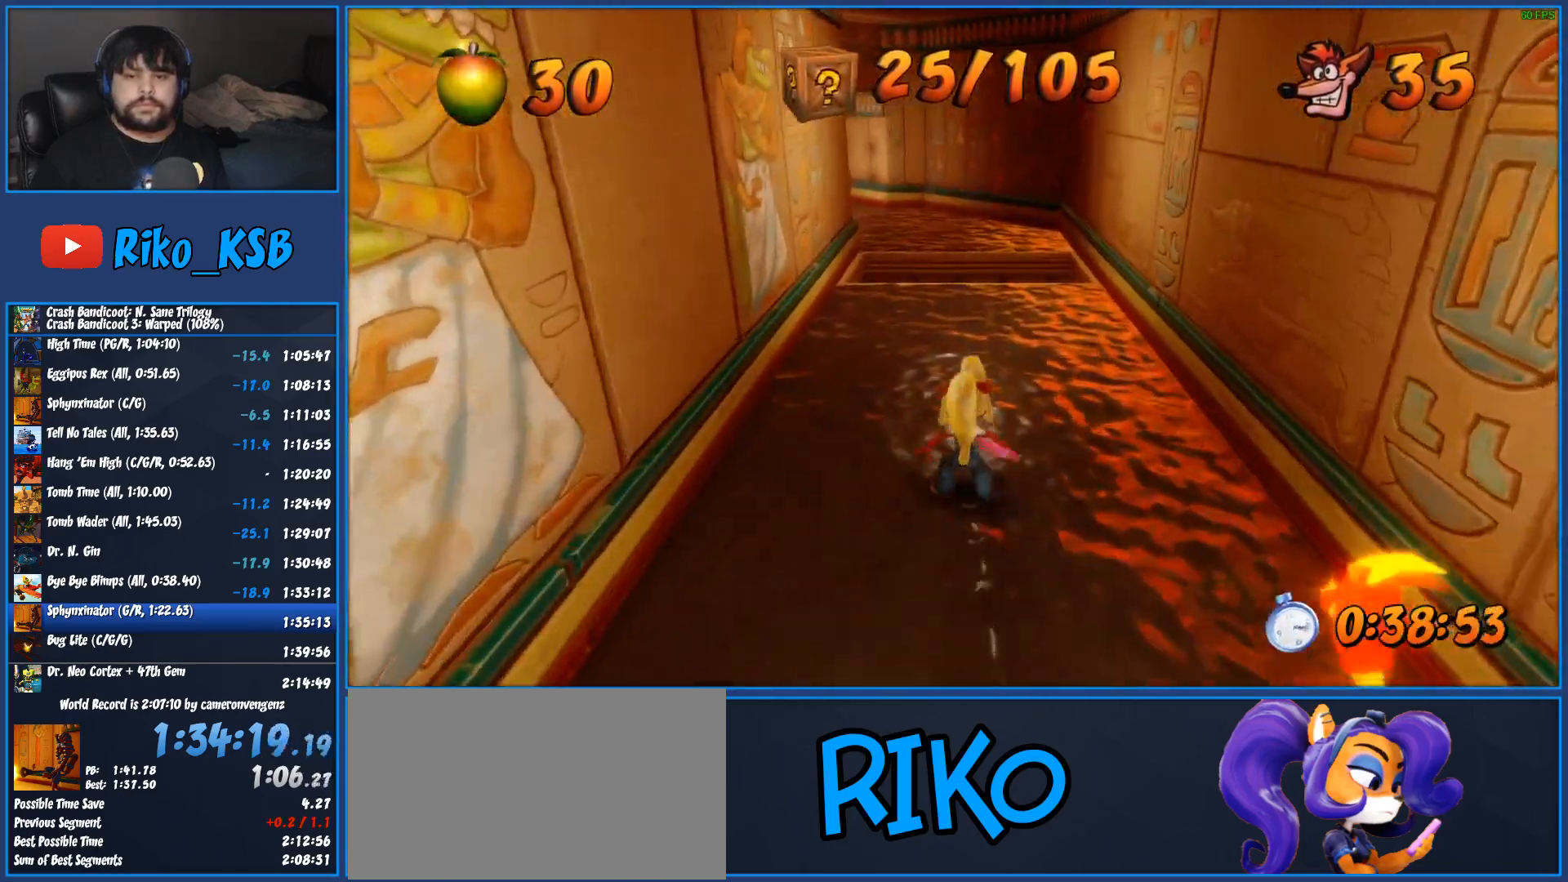
{"buttons": ["CROSS"], "left_stick": "center", "button_events": [[483, "CROSS", "down"]]}
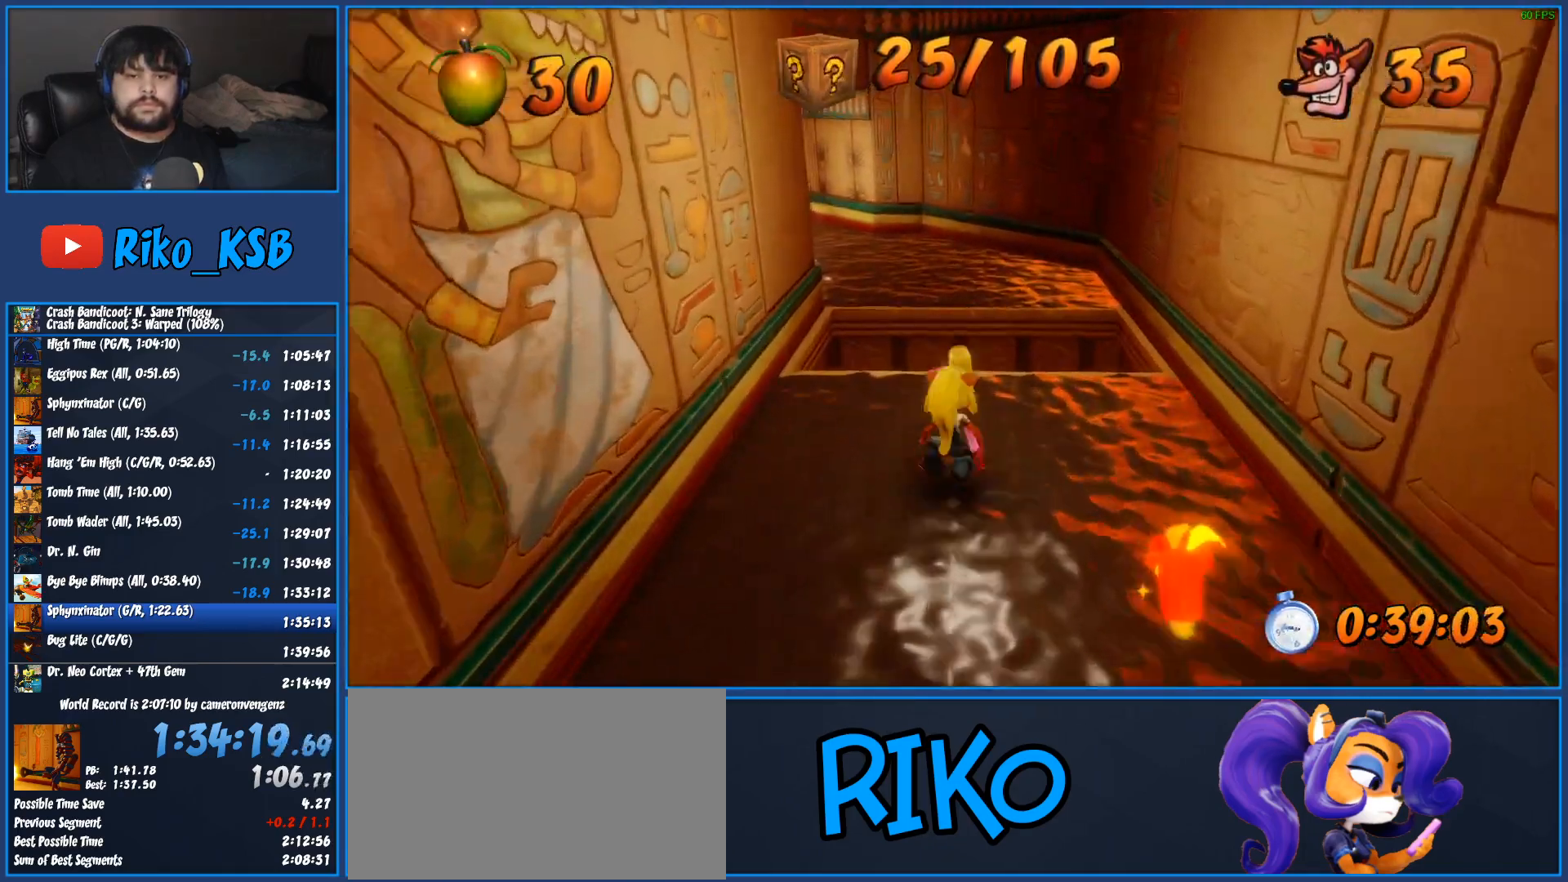
{"buttons": [], "left_stick": "up", "button_events": [[283, "SQUARE", "down"], [500, "CROSS", "up"], [500, "SQUARE", "up"]]}
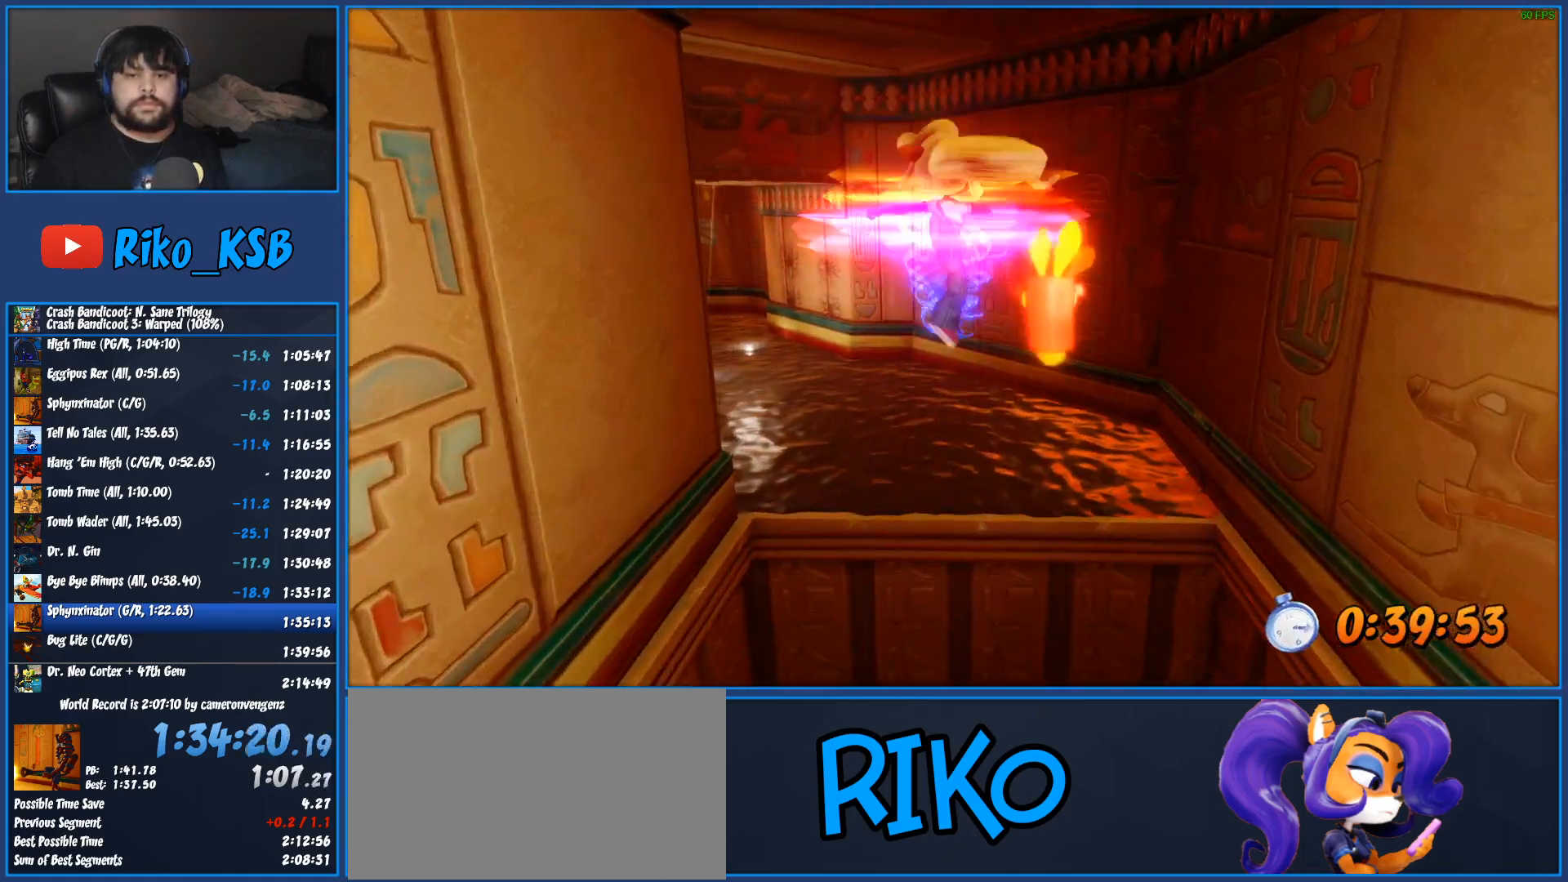
{"buttons": [], "left_stick": "up", "button_events": []}
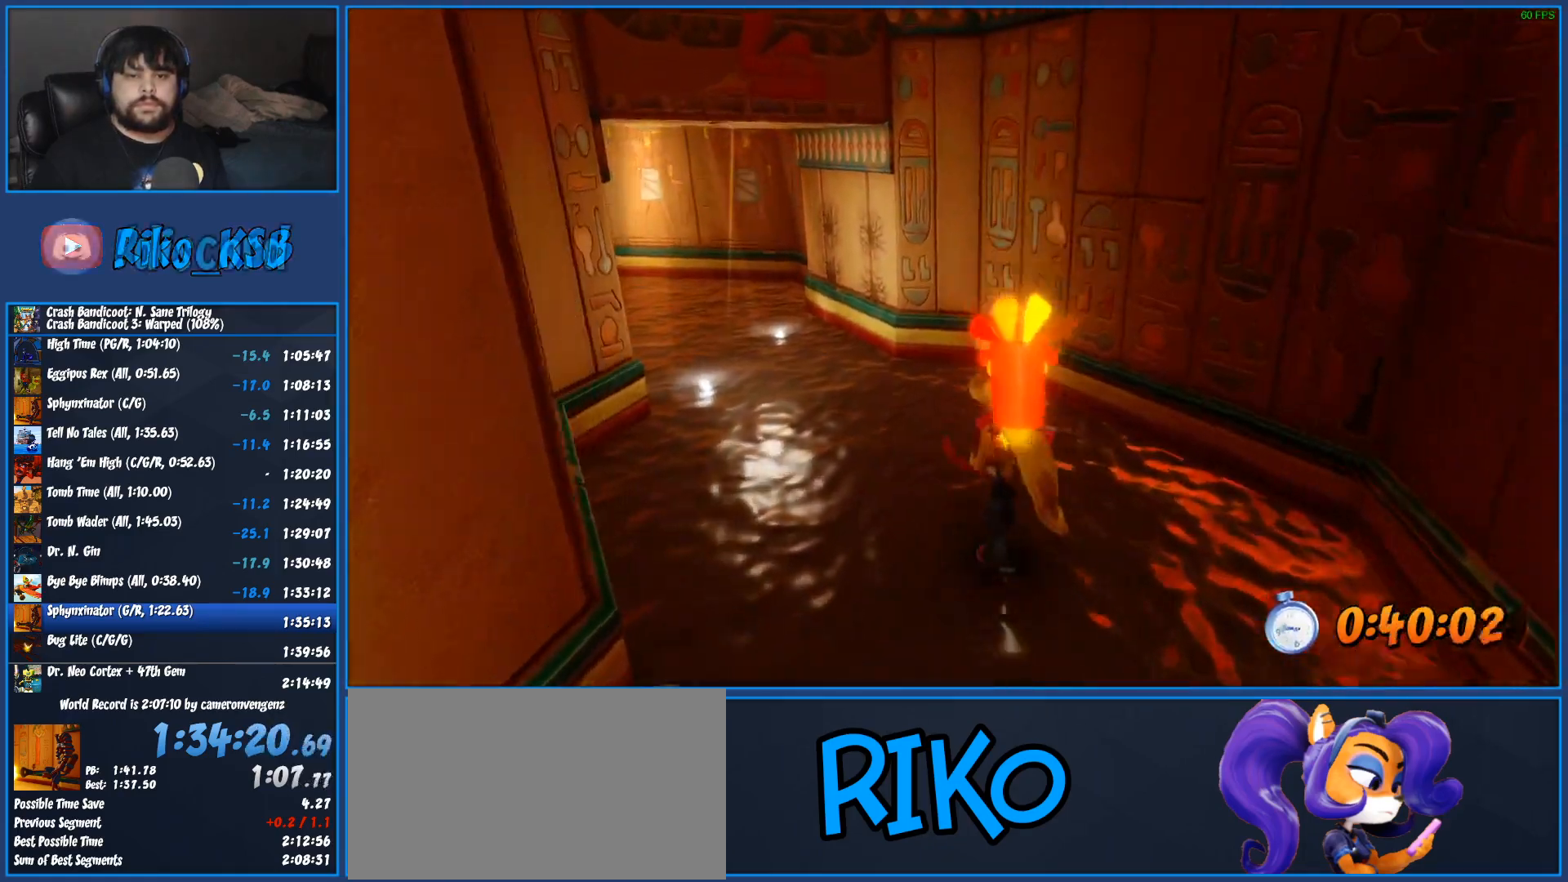
{"buttons": [], "left_stick": "up", "button_events": []}